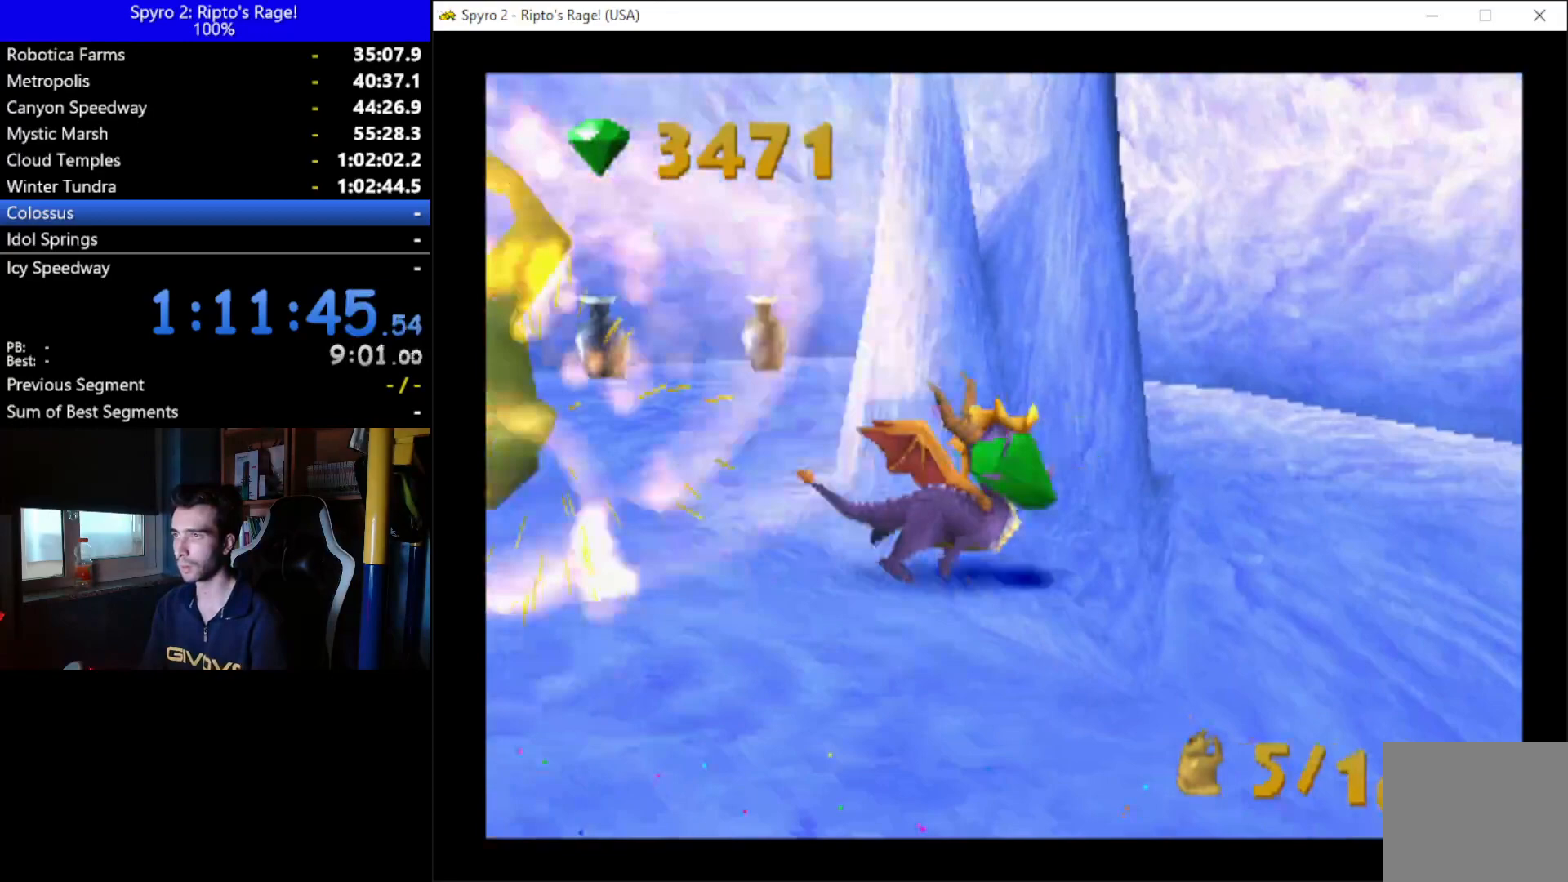
Gameplay with a controller (Xbox layout); each line is a JSON object with the inputs held at the frame after it. "button_events" lists button changes between this image and that frame as [ms after this image, input, new state], when the widget could be followed in between (sticks are given only as held states).
{"buttons": ["X", "DPAD_LEFT"], "left_stick": "center", "right_stick": "center", "button_events": [[33, "DPAD_RIGHT", "up"], [100, "DPAD_LEFT", "down"], [200, "DPAD_UP", "up"]]}
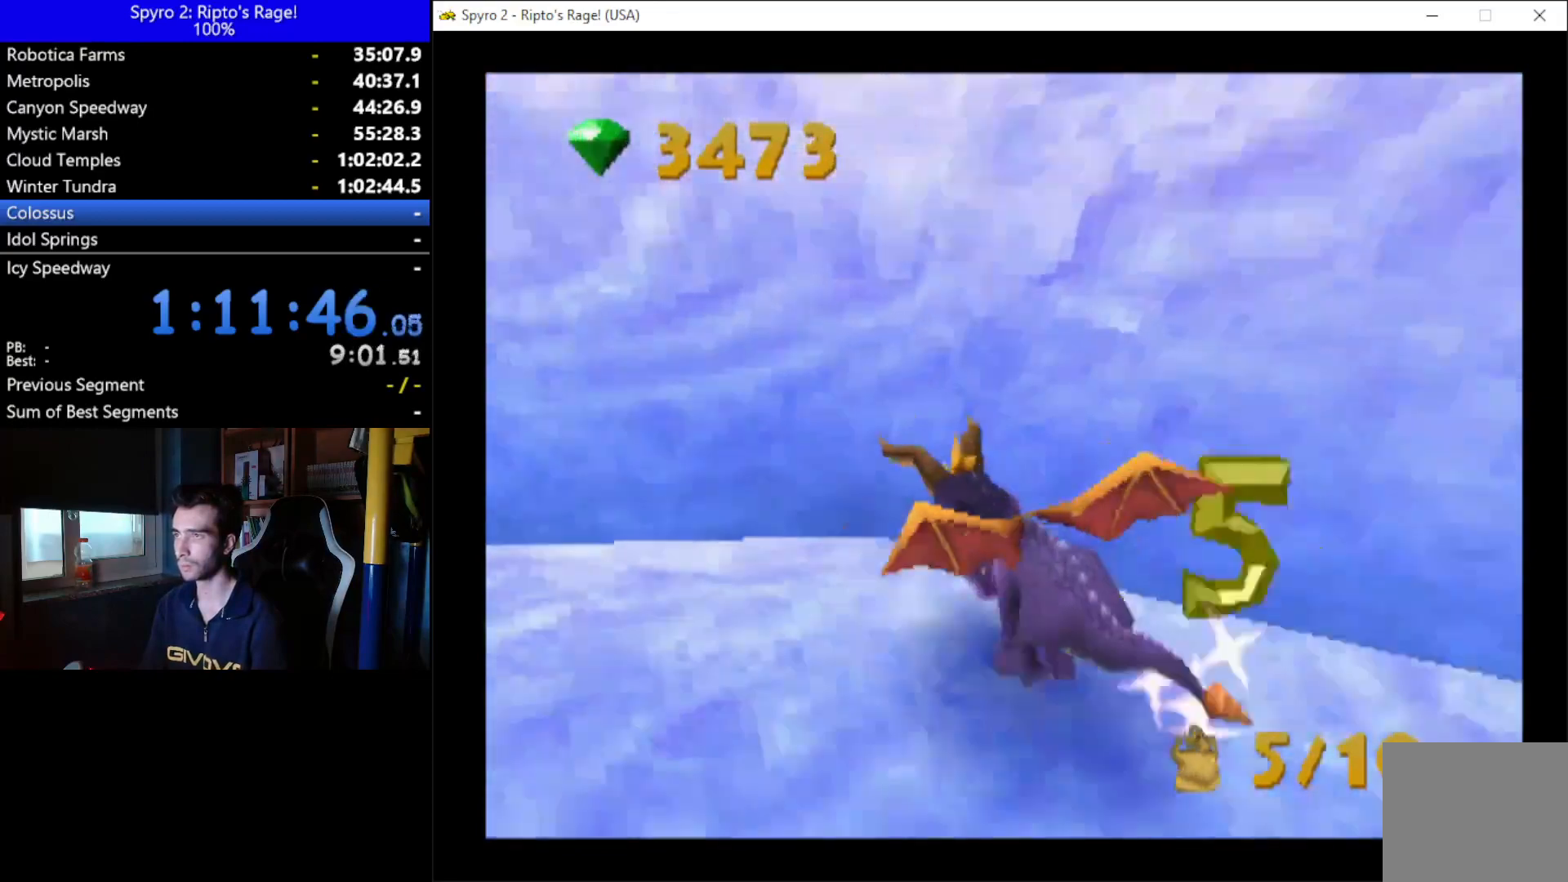
{"buttons": ["X", "DPAD_LEFT"], "left_stick": "center", "right_stick": "center", "button_events": []}
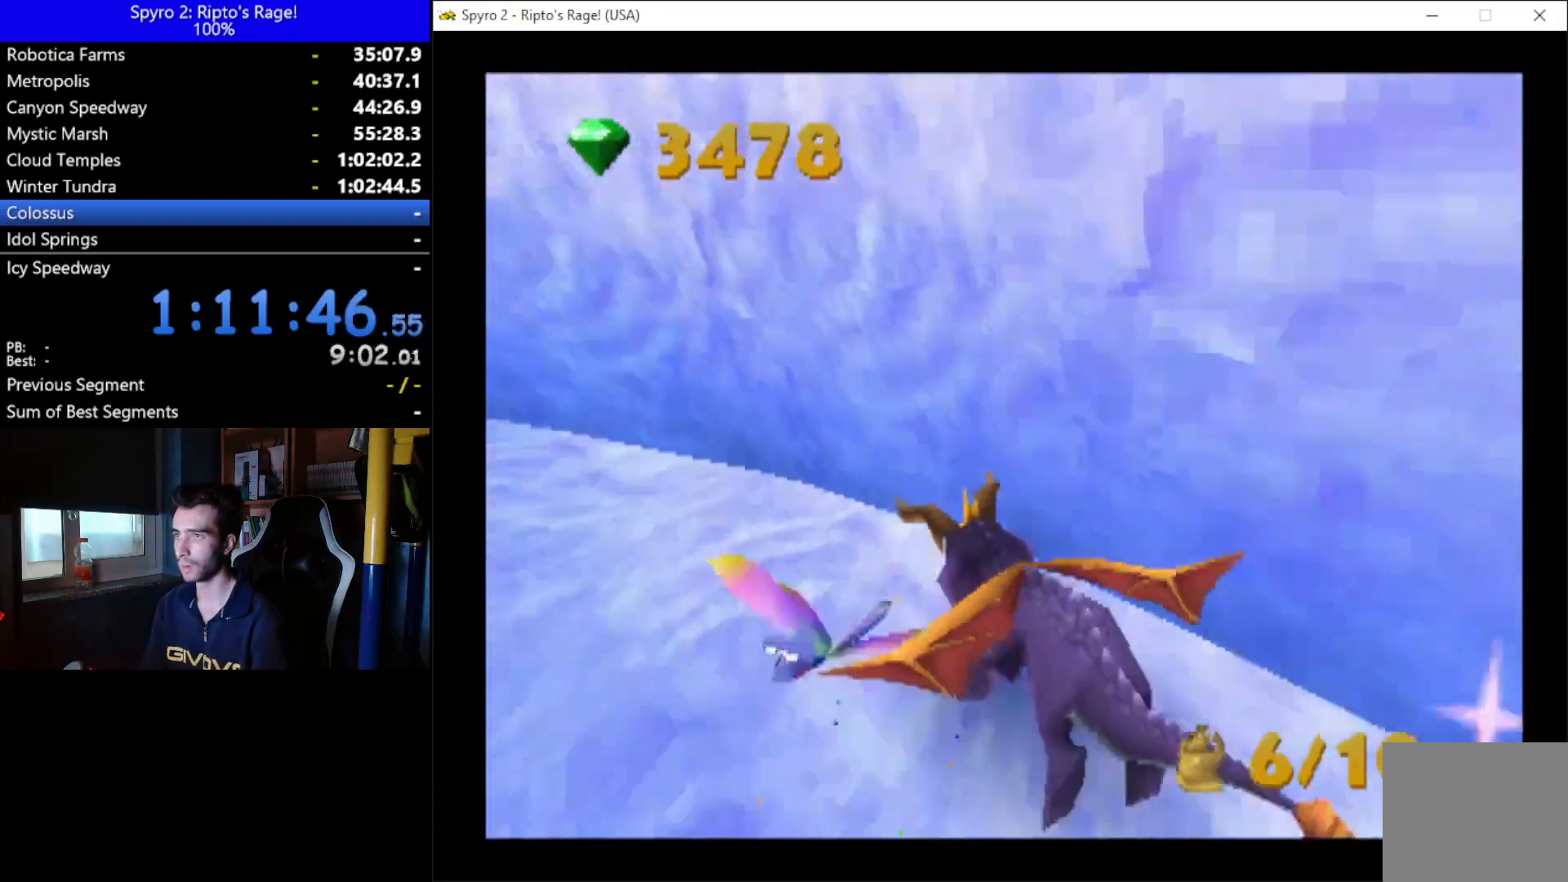
{"buttons": ["X", "DPAD_LEFT"], "left_stick": "center", "right_stick": "center", "button_events": [[300, "DPAD_LEFT", "up"], [400, "DPAD_LEFT", "down"]]}
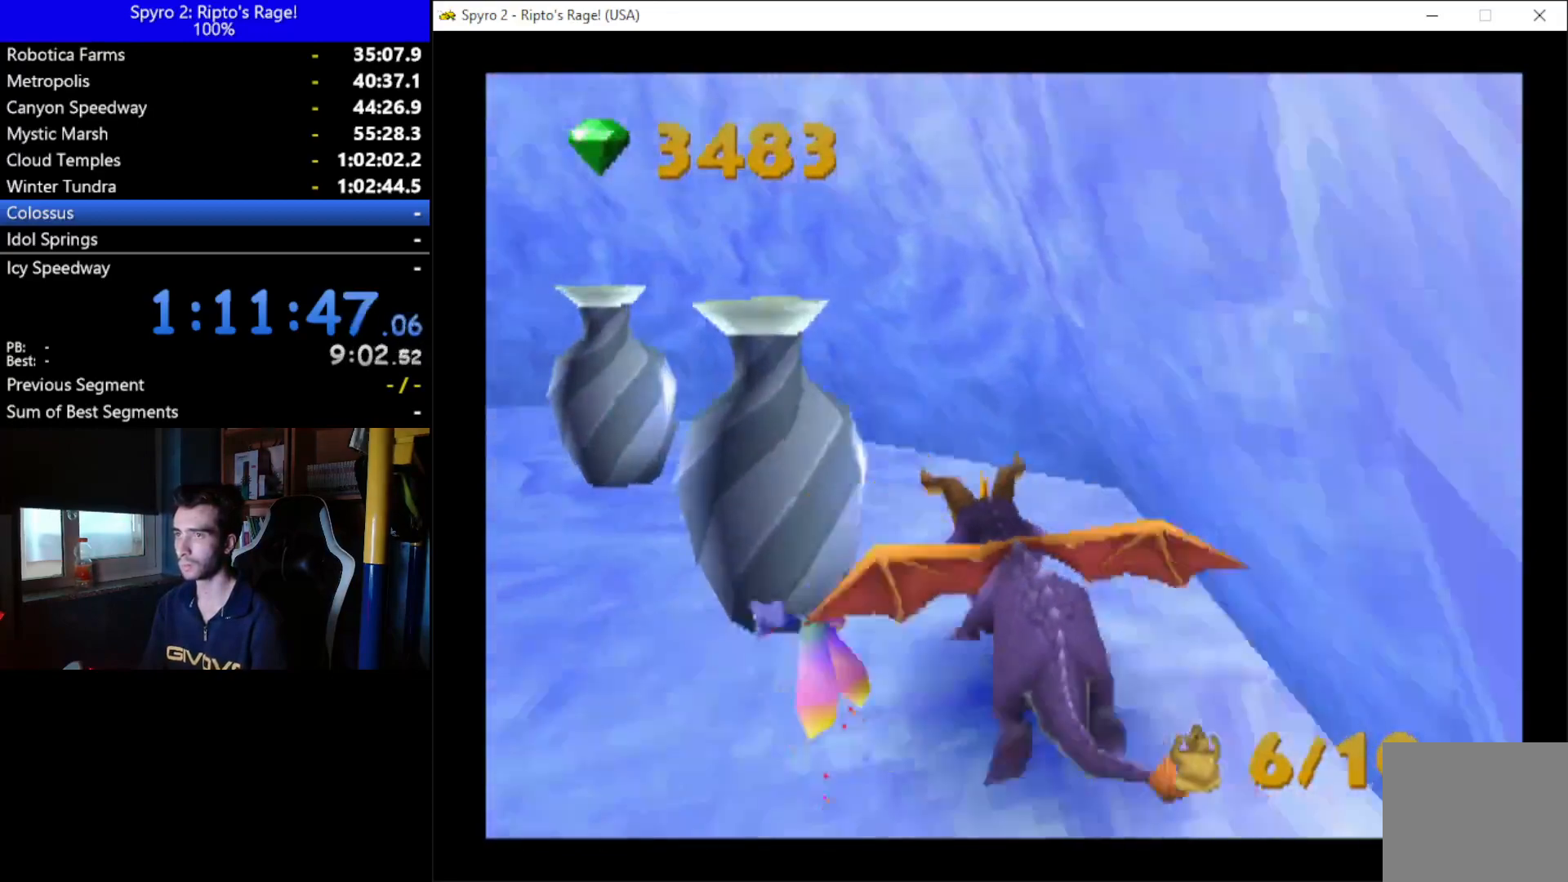
{"buttons": ["X"], "left_stick": "center", "right_stick": "center", "button_events": [[500, "DPAD_LEFT", "up"]]}
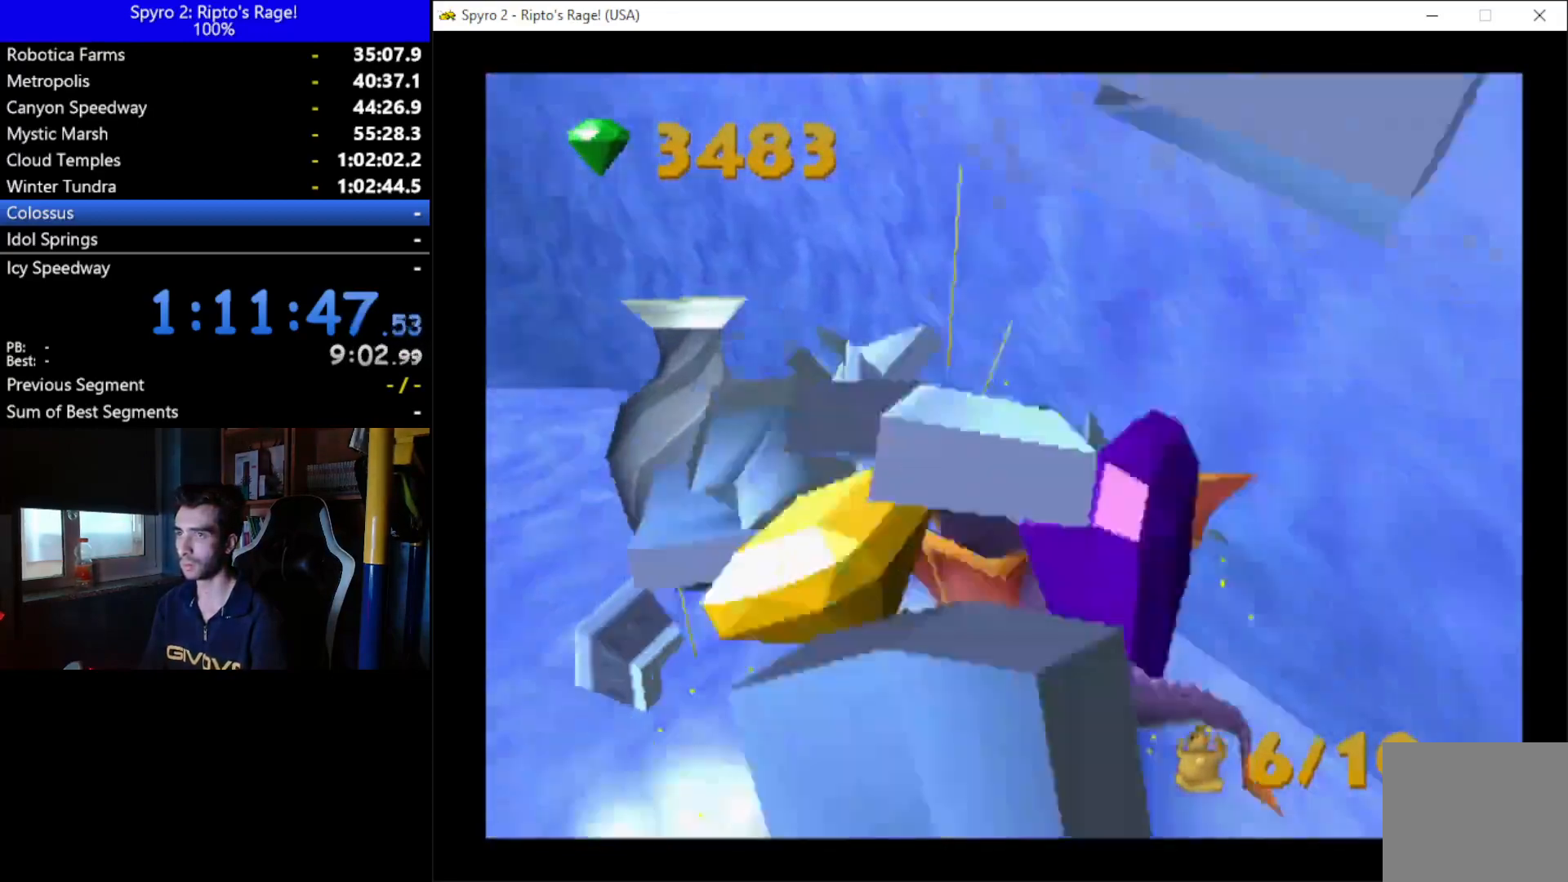
{"buttons": ["X", "DPAD_LEFT"], "left_stick": "center", "right_stick": "center", "button_events": [[100, "DPAD_LEFT", "down"]]}
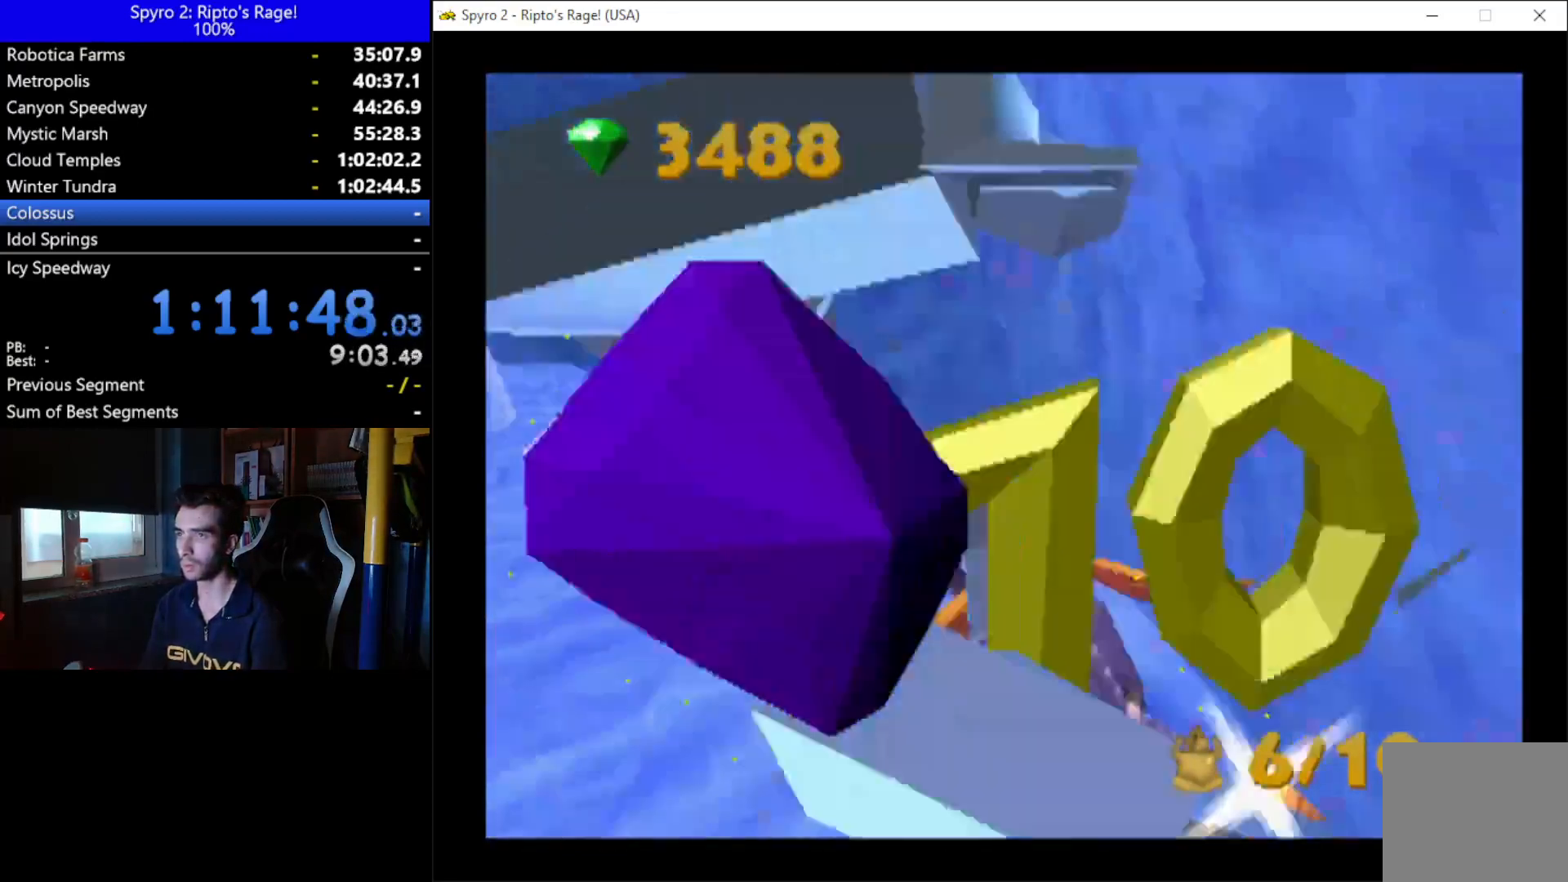
{"buttons": ["DPAD_LEFT"], "left_stick": "center", "right_stick": "center", "button_events": [[467, "X", "up"]]}
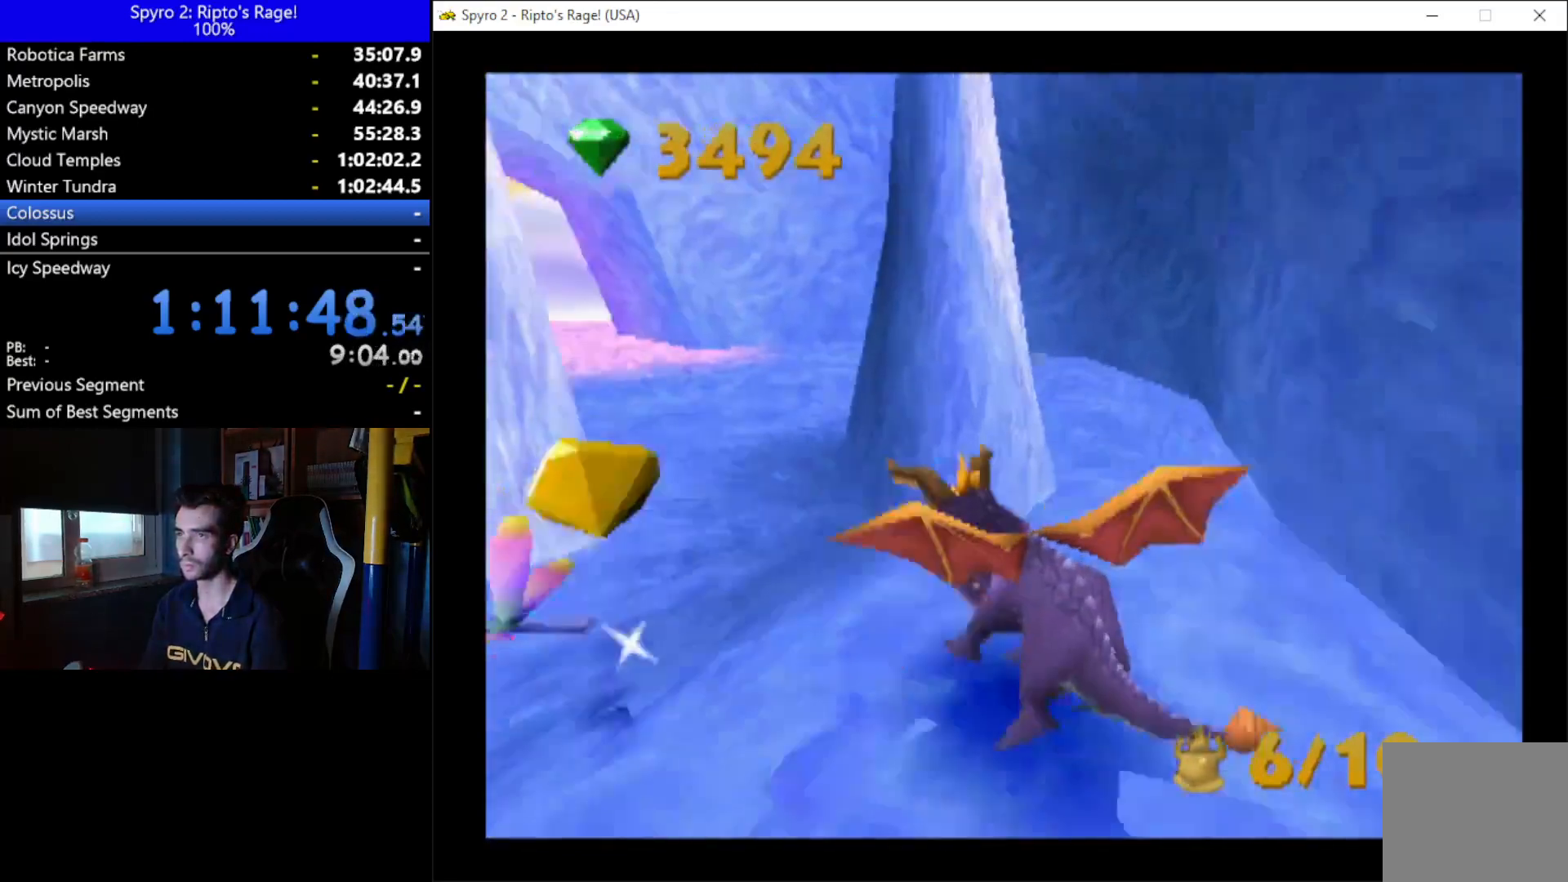
{"buttons": ["DPAD_UP", "DPAD_LEFT"], "left_stick": "center", "right_stick": "center", "button_events": [[433, "DPAD_UP", "down"]]}
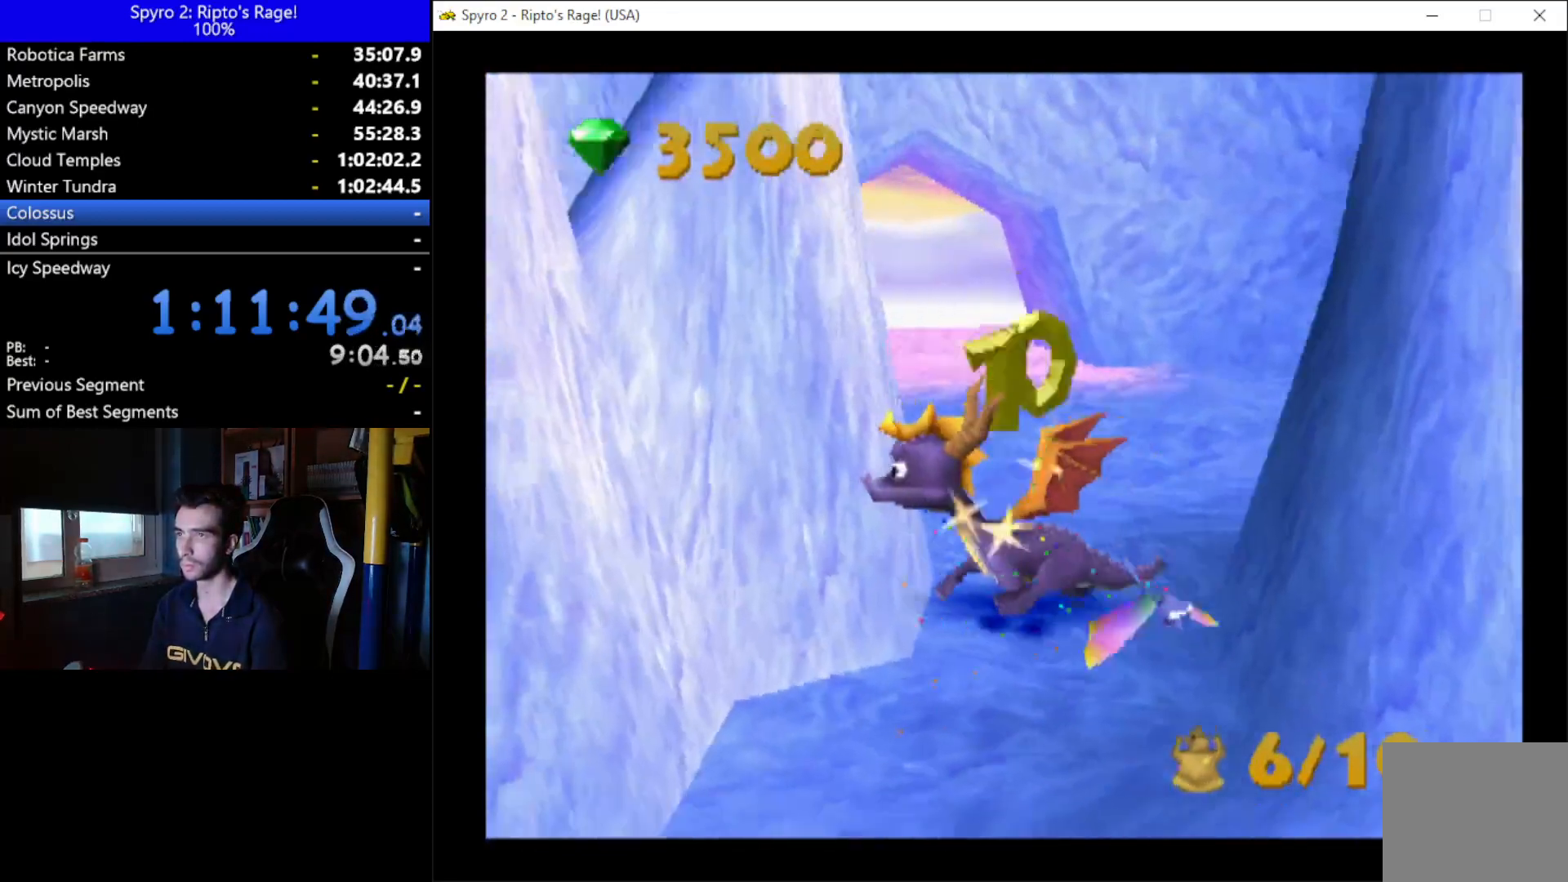
{"buttons": ["R2", "DPAD_LEFT"], "left_stick": "center", "right_stick": "center", "button_events": [[200, "DPAD_LEFT", "up"], [333, "DPAD_LEFT", "down"], [433, "DPAD_UP", "up"], [433, "R2", "down"]]}
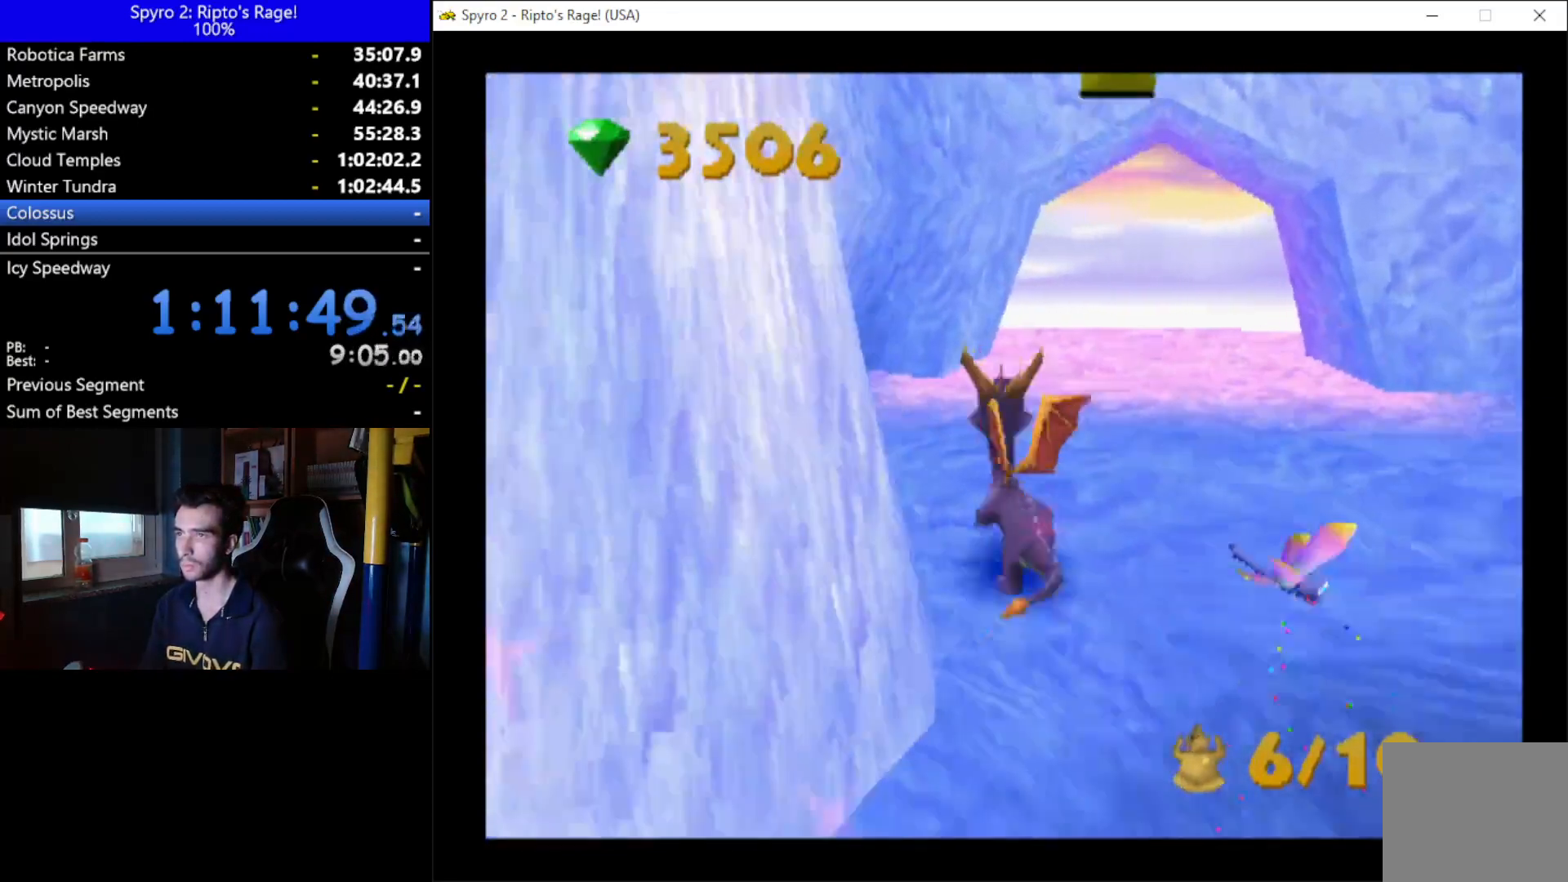
{"buttons": ["R2"], "left_stick": "center", "right_stick": "center", "button_events": [[433, "DPAD_LEFT", "up"]]}
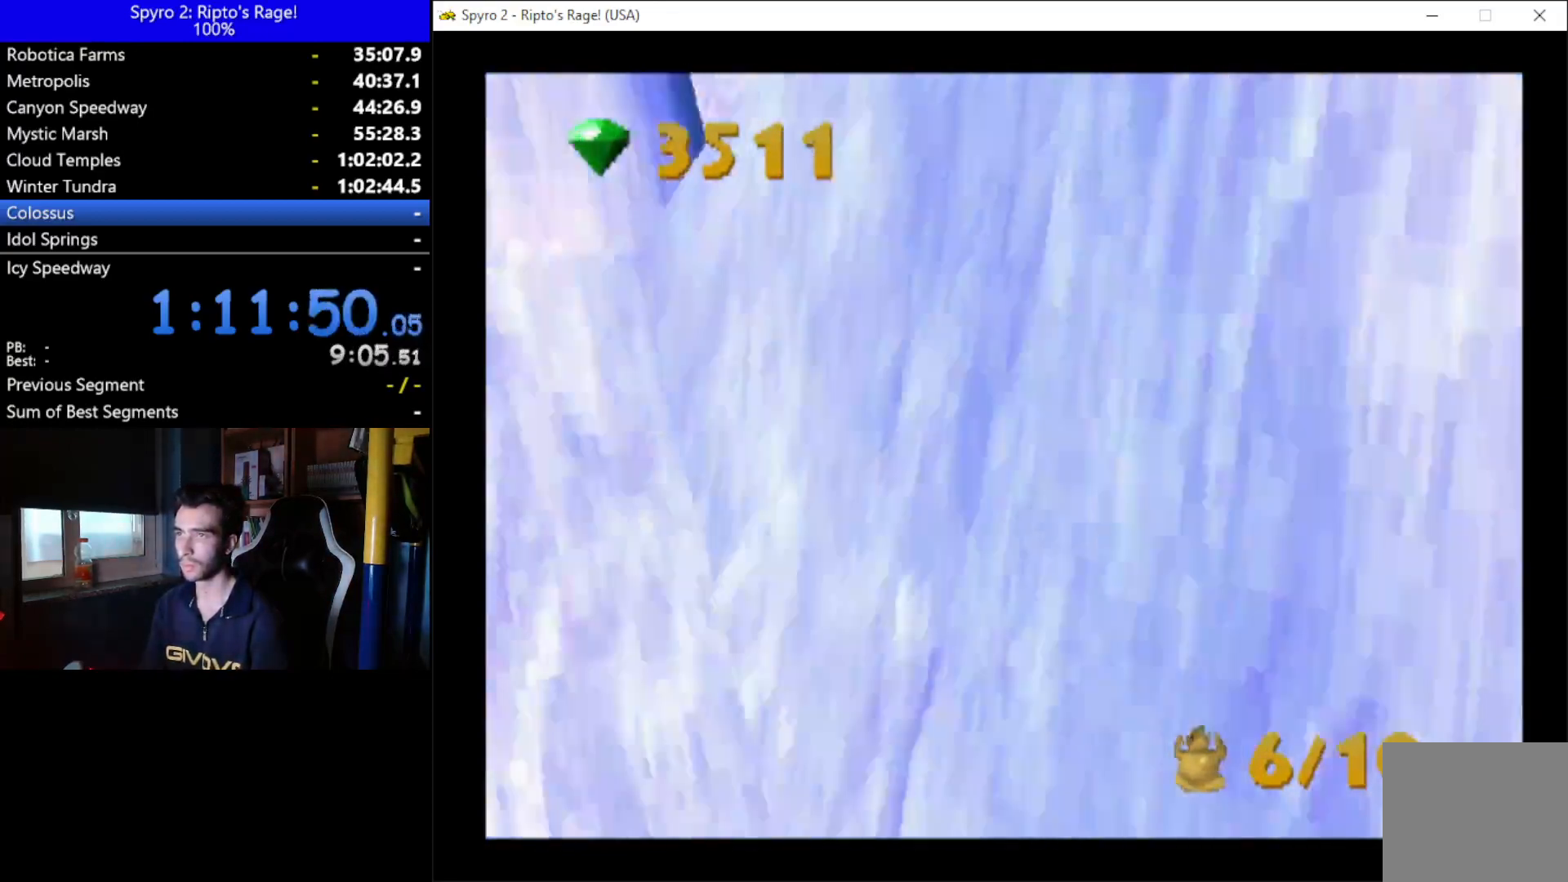
{"buttons": ["DPAD_RIGHT"], "left_stick": "center", "right_stick": "center", "button_events": [[67, "R2", "up"], [233, "DPAD_RIGHT", "down"]]}
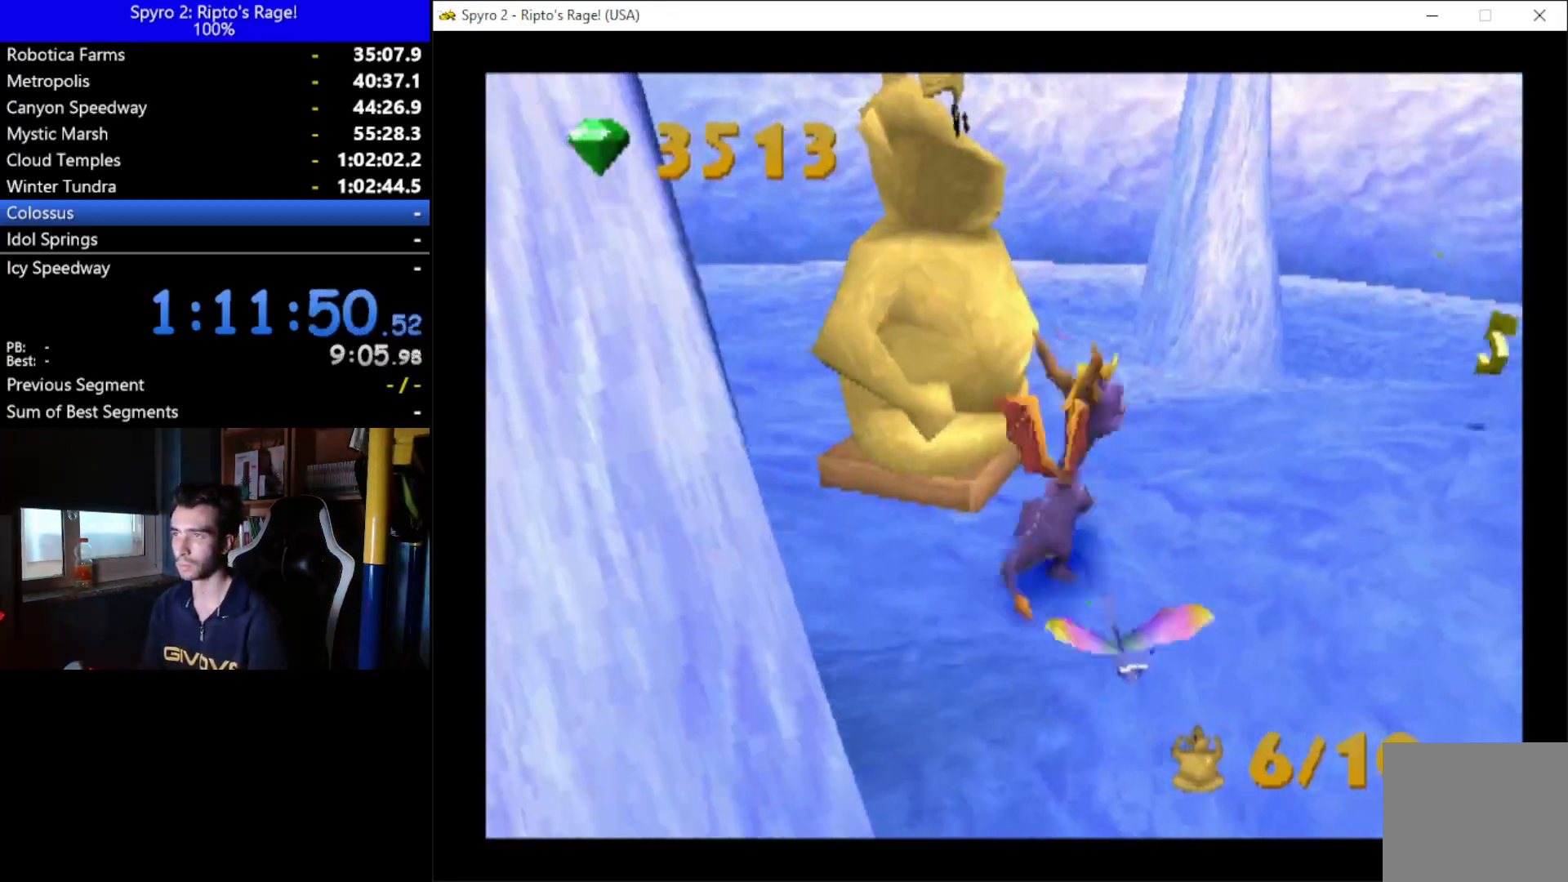
{"buttons": ["X"], "left_stick": "center", "right_stick": "center", "button_events": [[167, "X", "down"], [367, "DPAD_RIGHT", "up"]]}
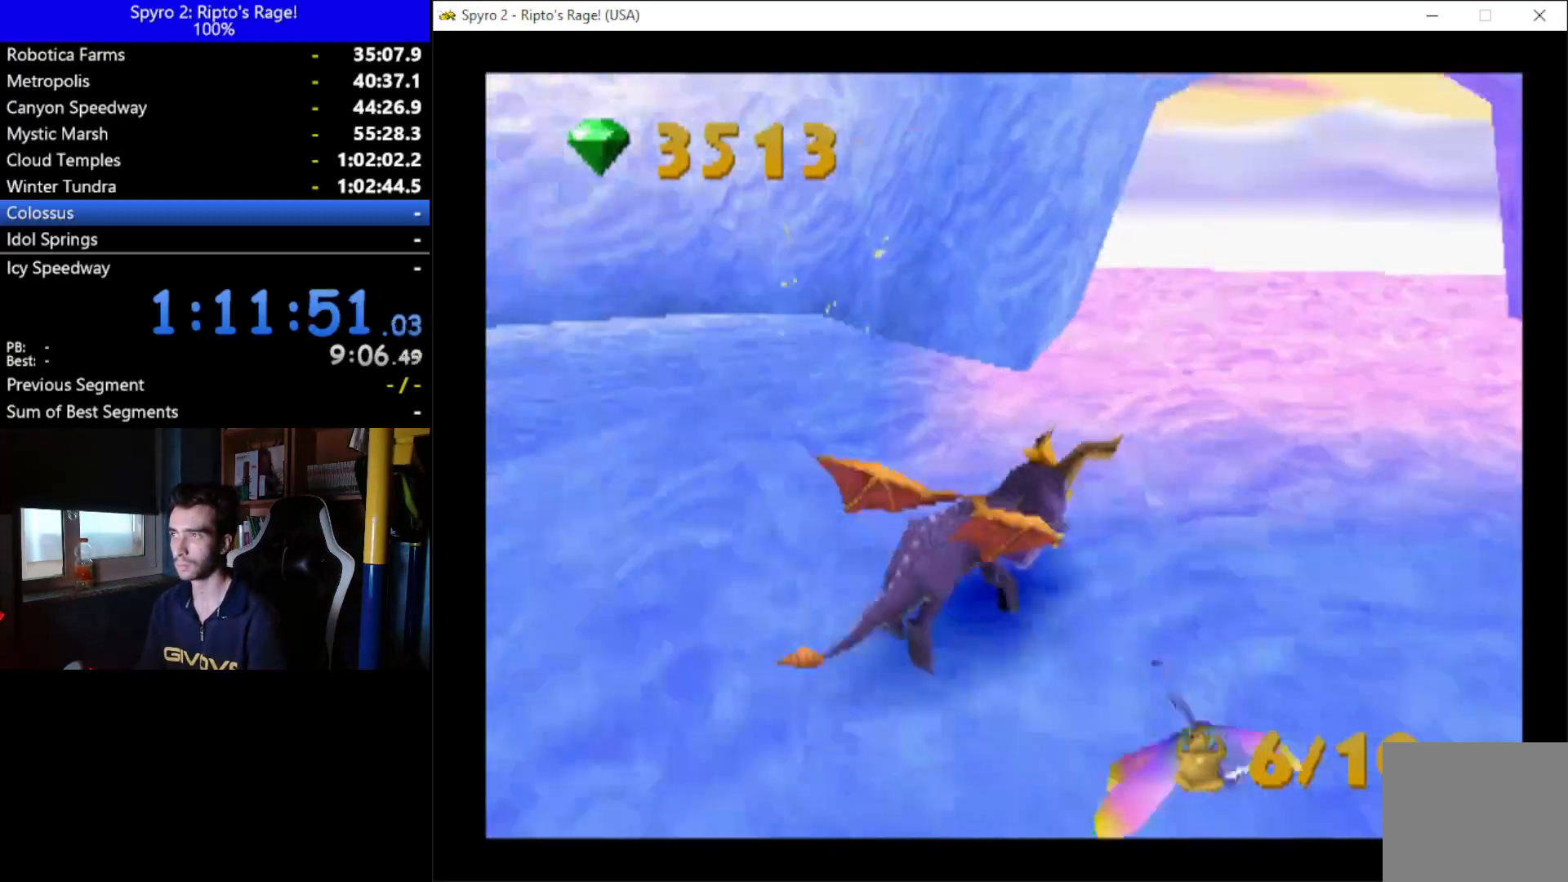
{"buttons": ["X", "DPAD_RIGHT"], "left_stick": "center", "right_stick": "center", "button_events": [[200, "DPAD_LEFT", "down"], [333, "DPAD_LEFT", "up"], [467, "DPAD_RIGHT", "down"]]}
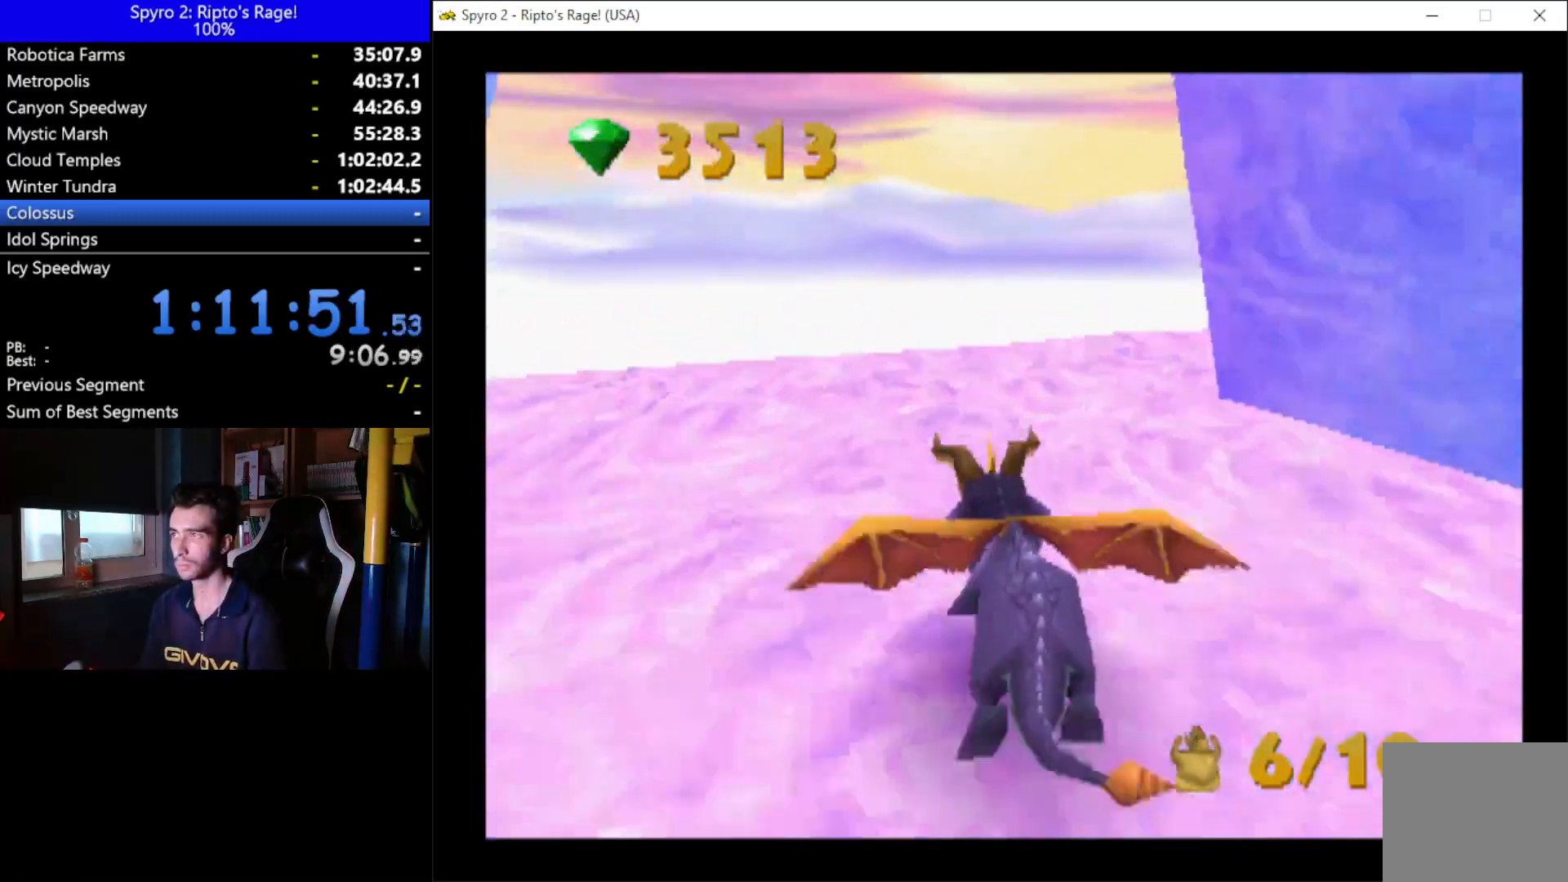
{"buttons": ["X", "DPAD_RIGHT"], "left_stick": "center", "right_stick": "center", "button_events": []}
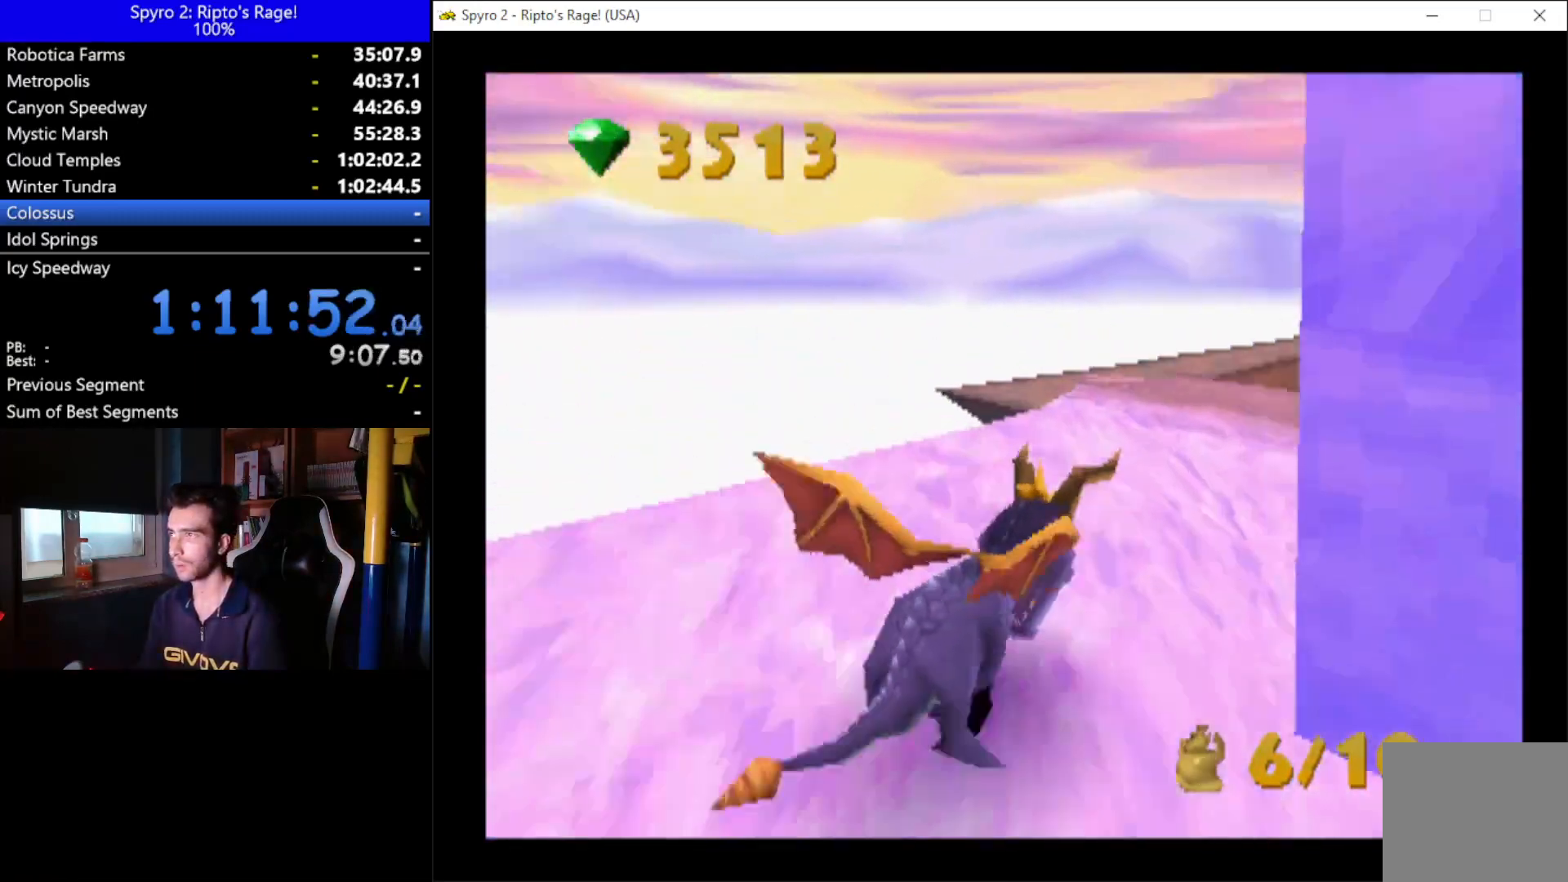
{"buttons": ["X", "DPAD_RIGHT"], "left_stick": "center", "right_stick": "center", "button_events": [[333, "DPAD_RIGHT", "up"], [433, "DPAD_RIGHT", "down"]]}
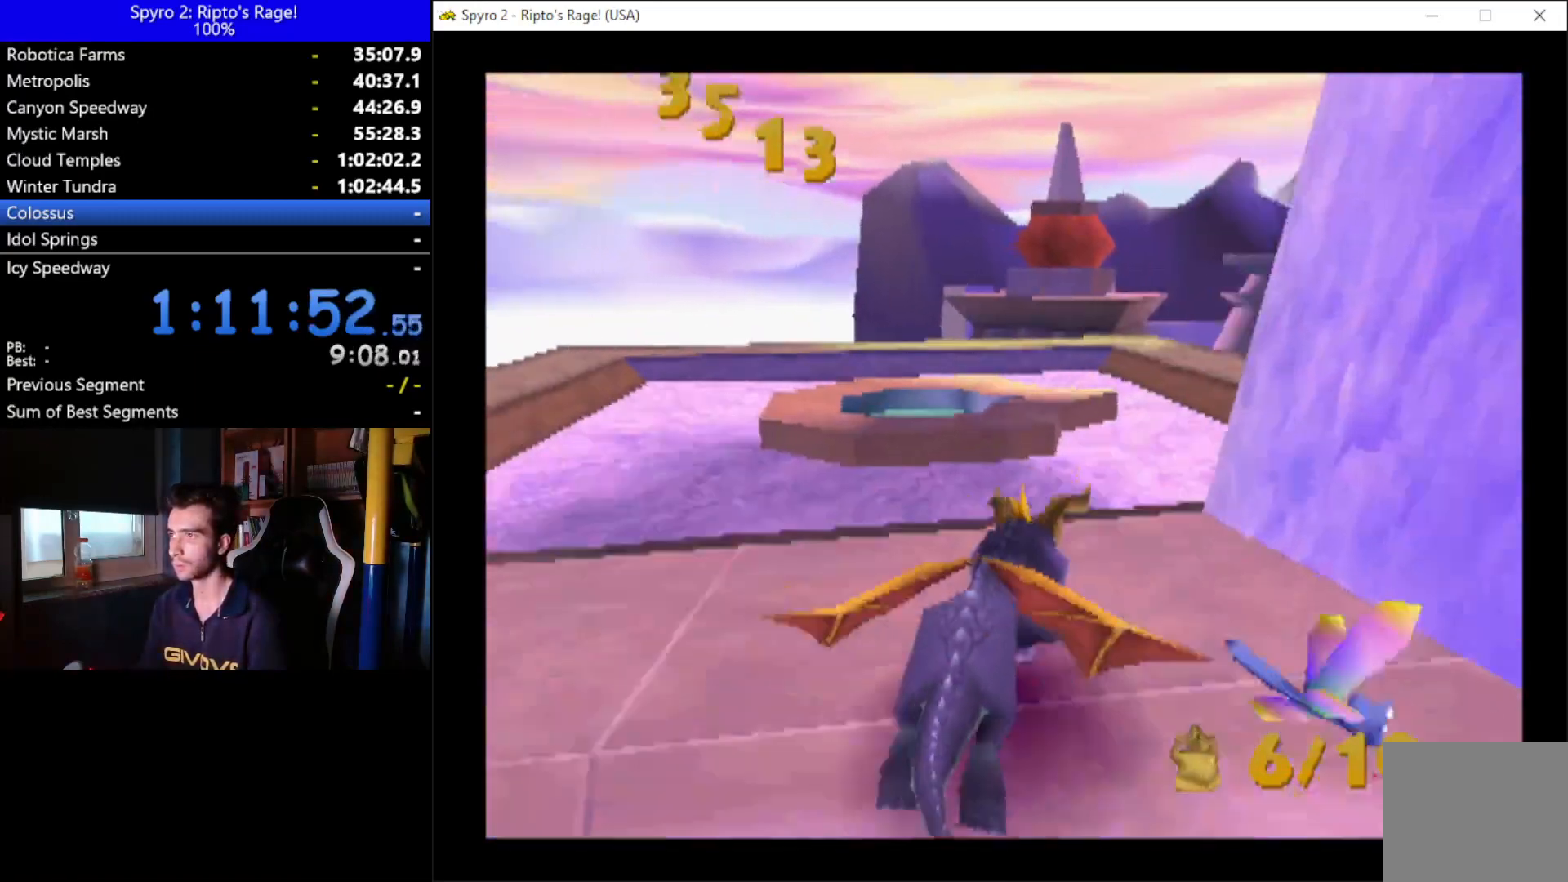
{"buttons": [], "left_stick": "center", "right_stick": "center", "button_events": [[67, "A", "down"], [133, "DPAD_RIGHT", "up"], [467, "A", "up"], [500, "X", "up"]]}
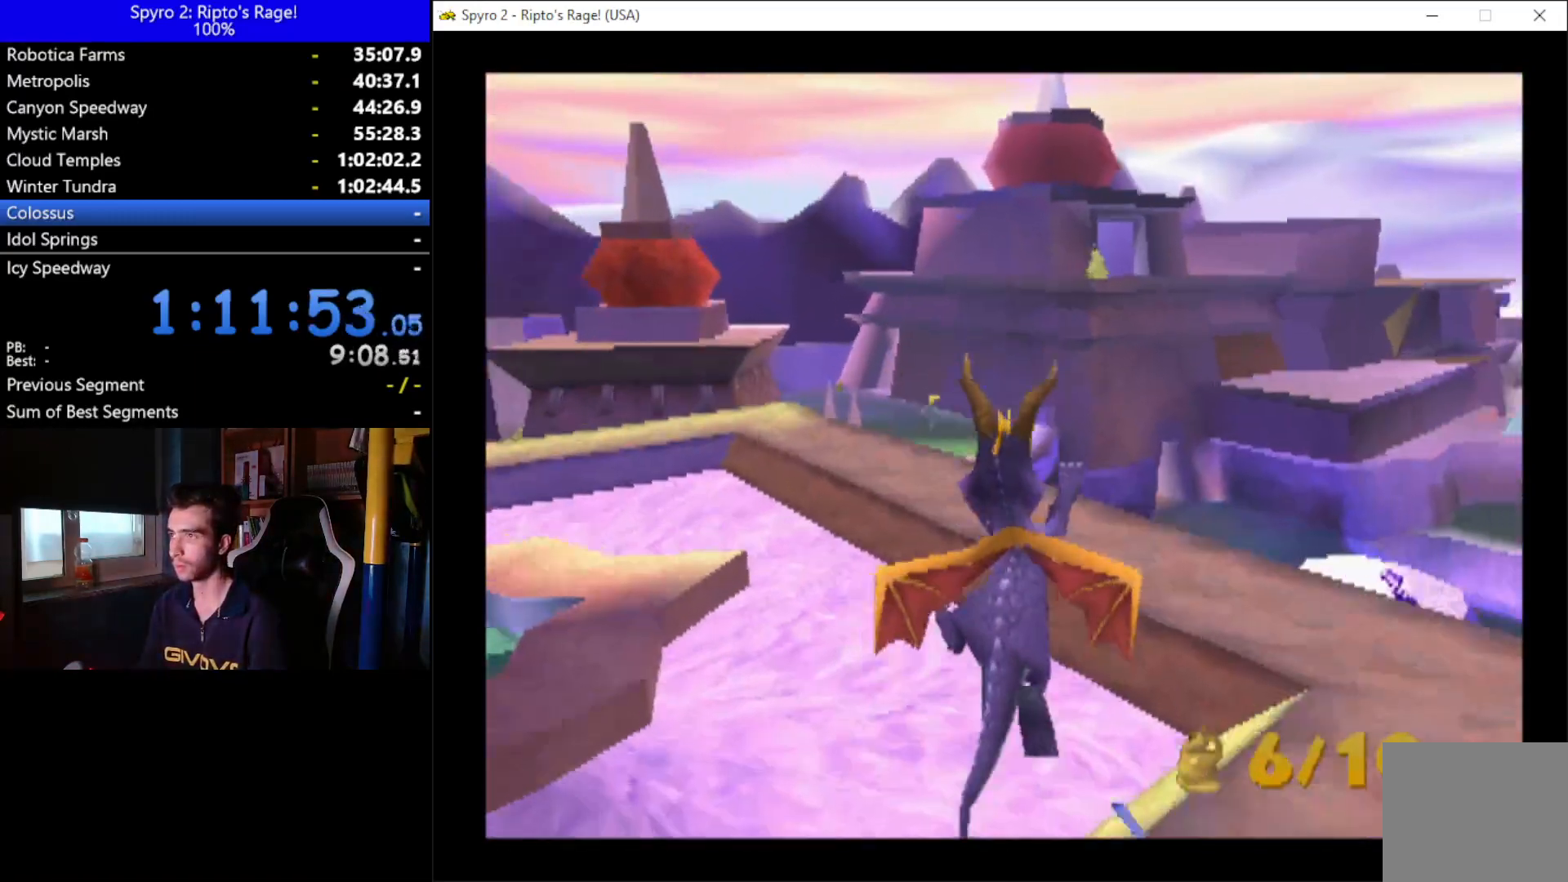
{"buttons": ["X", "DPAD_RIGHT"], "left_stick": "center", "right_stick": "center", "button_events": [[167, "DPAD_RIGHT", "down"], [200, "X", "down"]]}
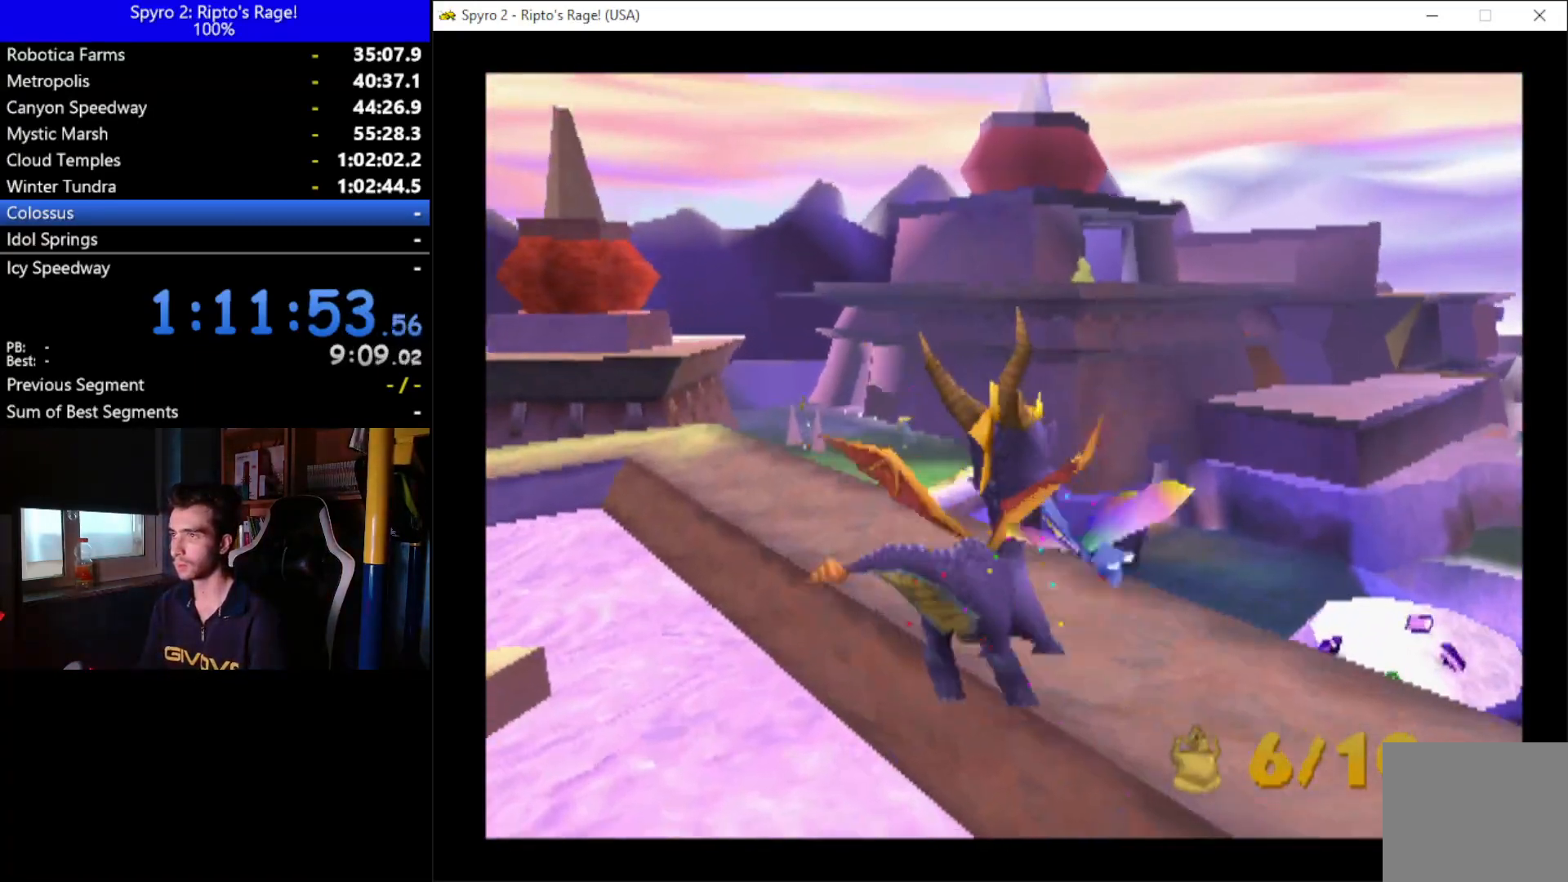
{"buttons": [], "left_stick": "center", "right_stick": "center", "button_events": [[233, "DPAD_RIGHT", "up"], [267, "X", "up"]]}
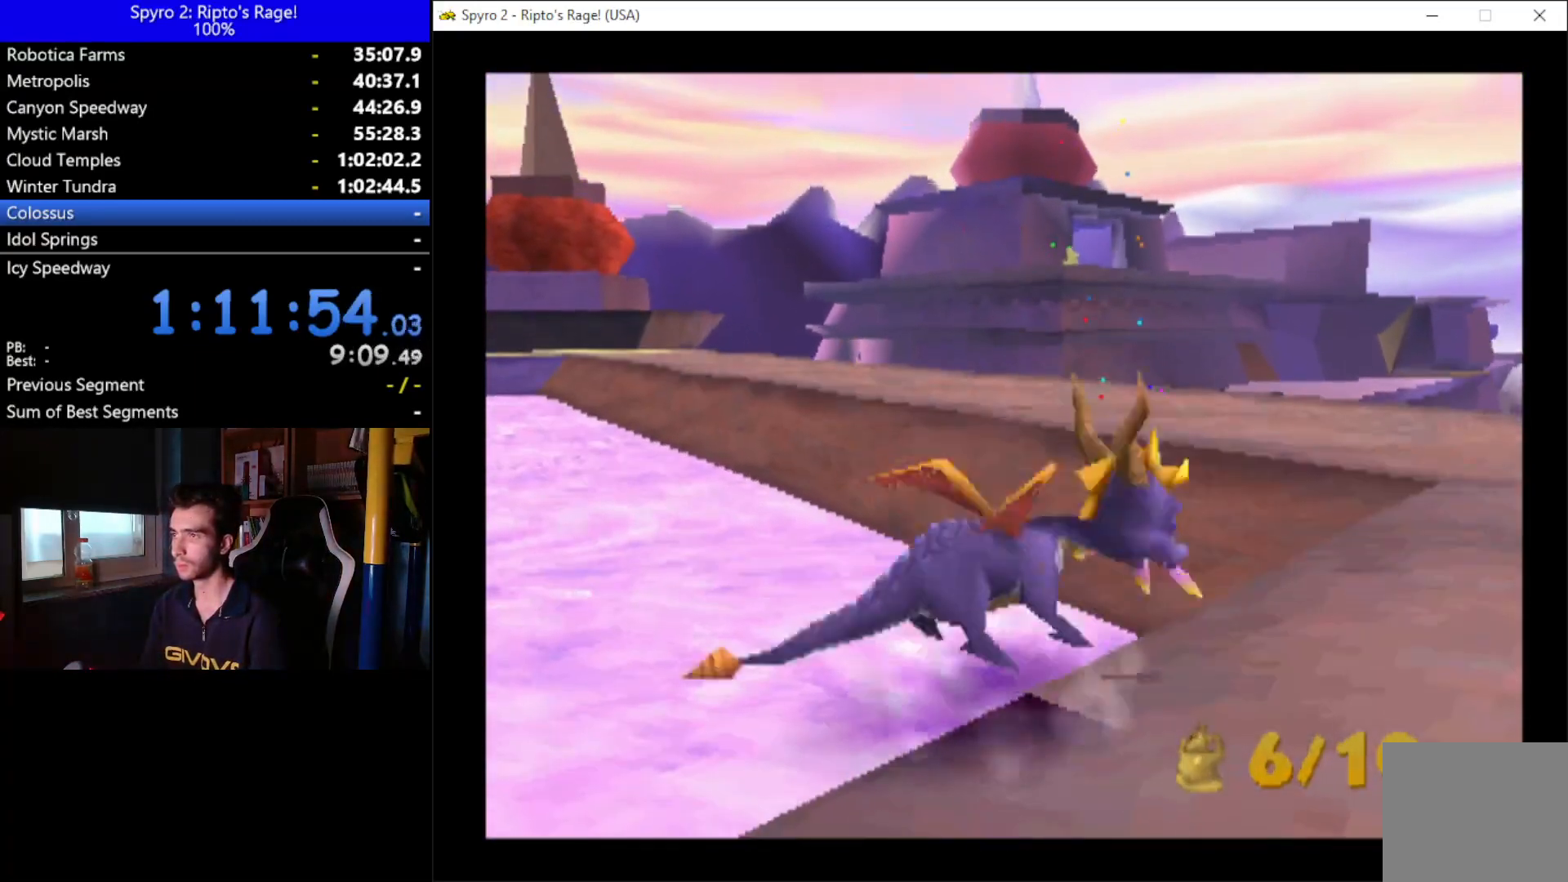
{"buttons": ["DPAD_UP"], "left_stick": "center", "right_stick": "center", "button_events": [[67, "A", "down"], [67, "DPAD_UP", "down"], [100, "DPAD_RIGHT", "down"], [200, "A", "up"], [200, "DPAD_RIGHT", "up"]]}
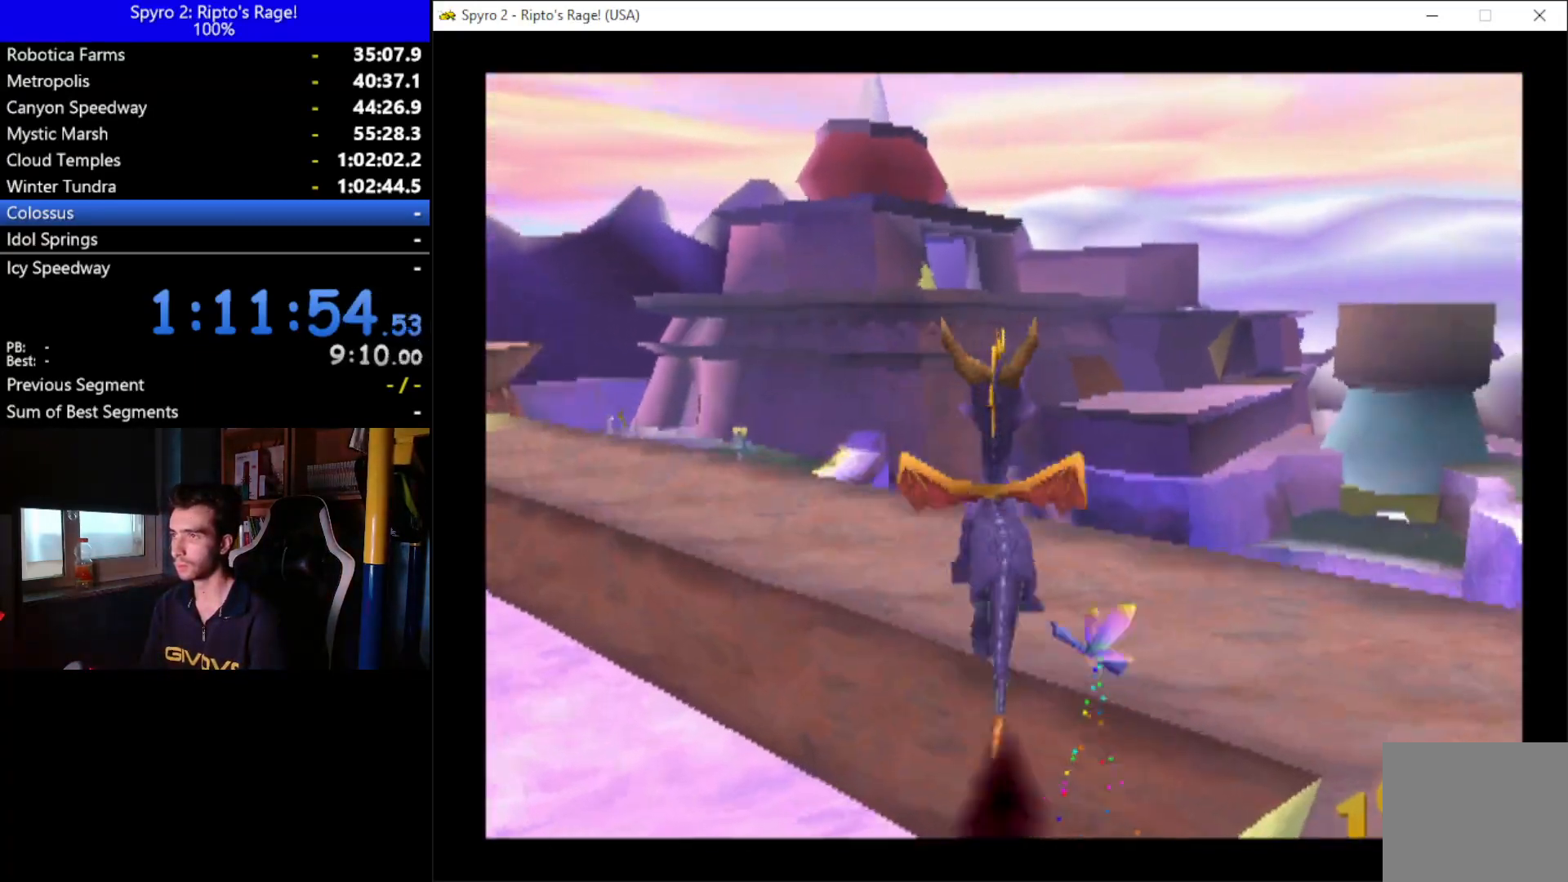
{"buttons": ["A", "X"], "left_stick": "center", "right_stick": "center", "button_events": [[200, "X", "down"], [367, "DPAD_RIGHT", "down"], [367, "DPAD_UP", "up"], [467, "A", "down"], [467, "DPAD_RIGHT", "up"]]}
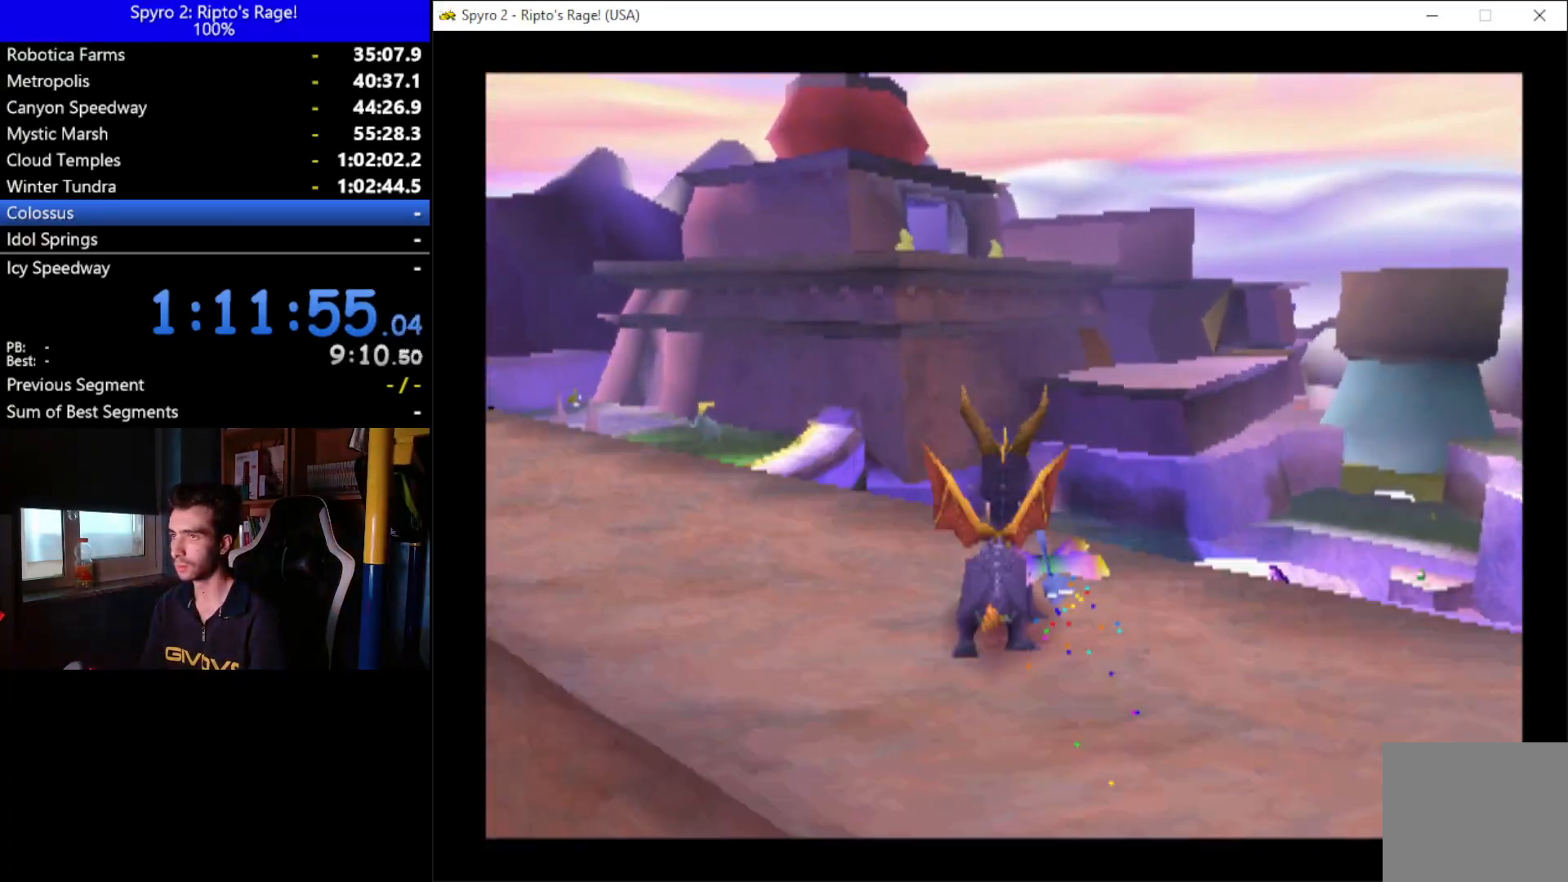
{"buttons": ["X"], "left_stick": "center", "right_stick": "center", "button_events": [[267, "DPAD_RIGHT", "down"], [333, "A", "up"], [467, "DPAD_RIGHT", "up"]]}
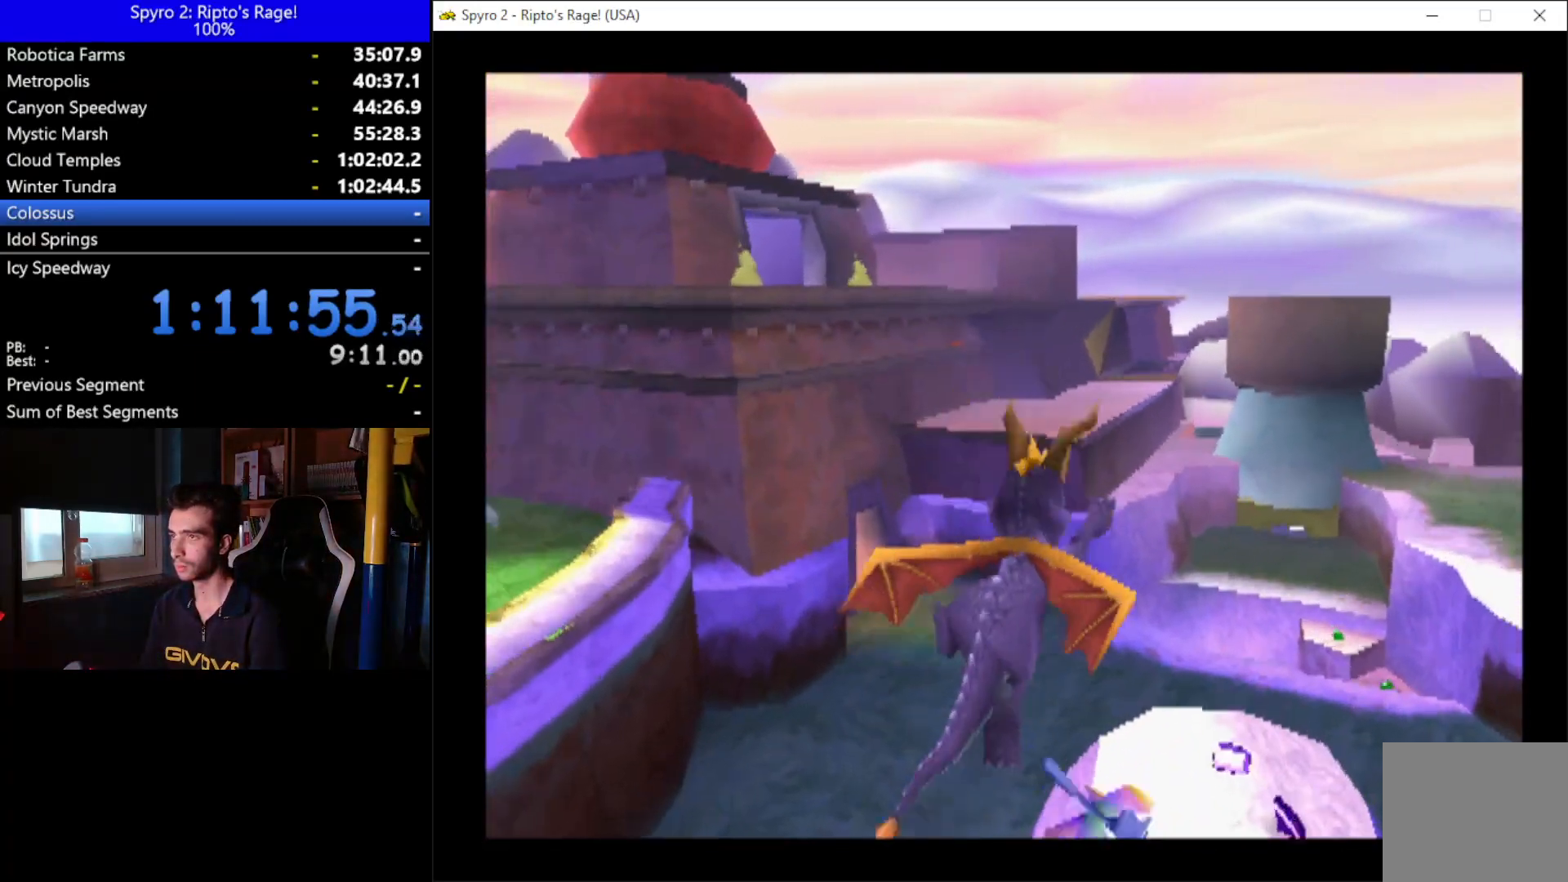
{"buttons": ["DPAD_UP"], "left_stick": "center", "right_stick": "center", "button_events": [[133, "DPAD_RIGHT", "down"], [267, "DPAD_RIGHT", "up"], [267, "DPAD_UP", "down"], [433, "X", "up"]]}
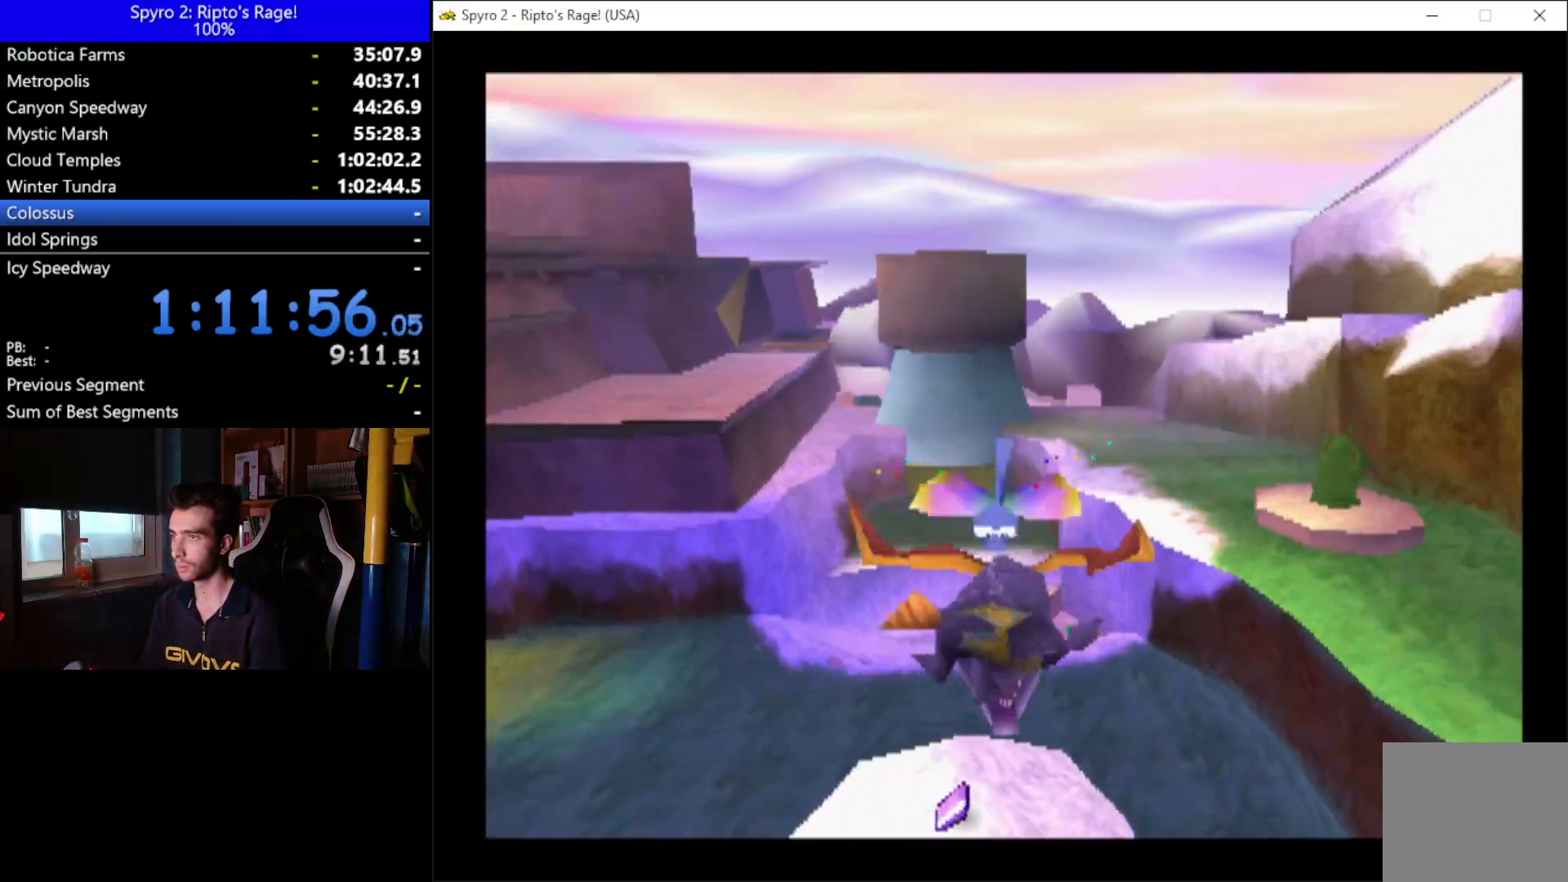
{"buttons": [], "left_stick": "center", "right_stick": "center", "button_events": [[467, "DPAD_UP", "up"]]}
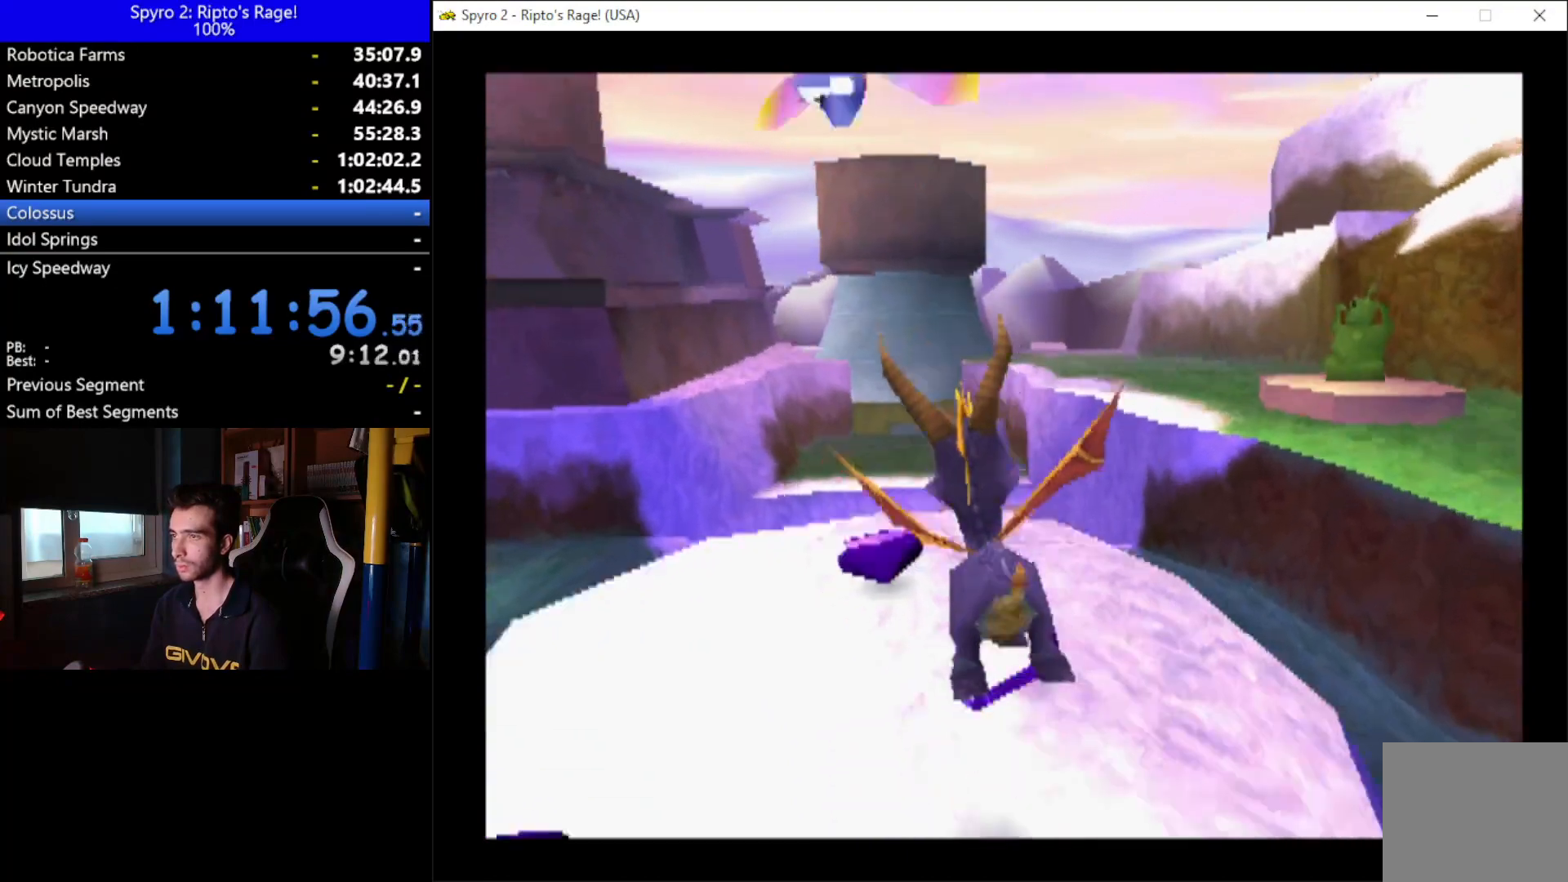
{"buttons": [], "left_stick": "center", "right_stick": "center", "button_events": [[233, "DPAD_RIGHT", "down"], [367, "DPAD_RIGHT", "up"], [400, "B", "down"], [500, "B", "up"]]}
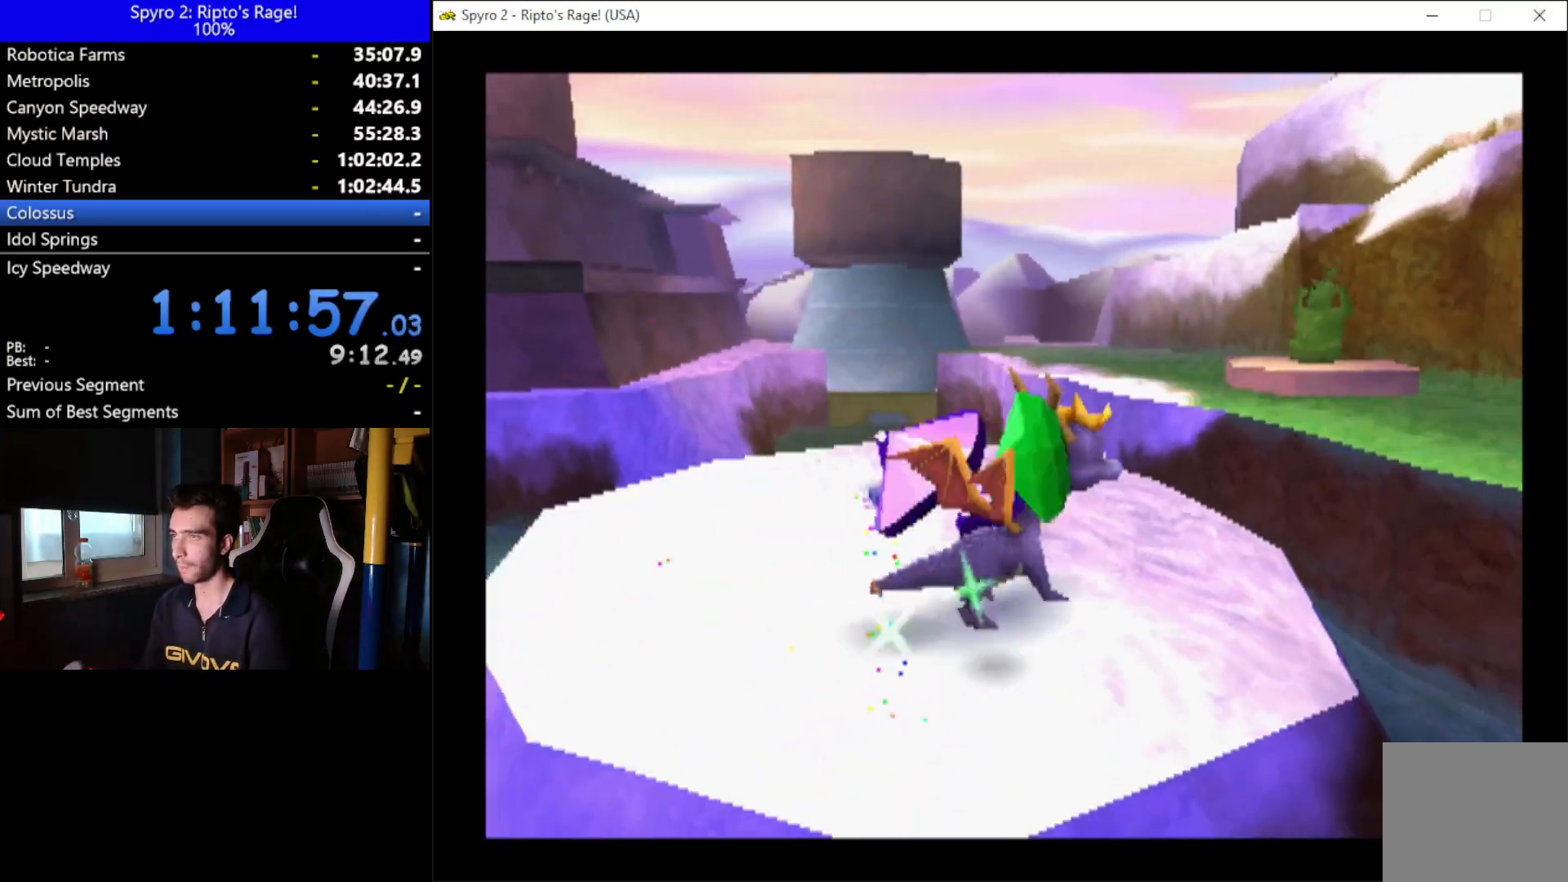
{"buttons": ["B"], "left_stick": "center", "right_stick": "center", "button_events": [[367, "DPAD_UP", "down"], [433, "B", "down"], [433, "DPAD_UP", "up"]]}
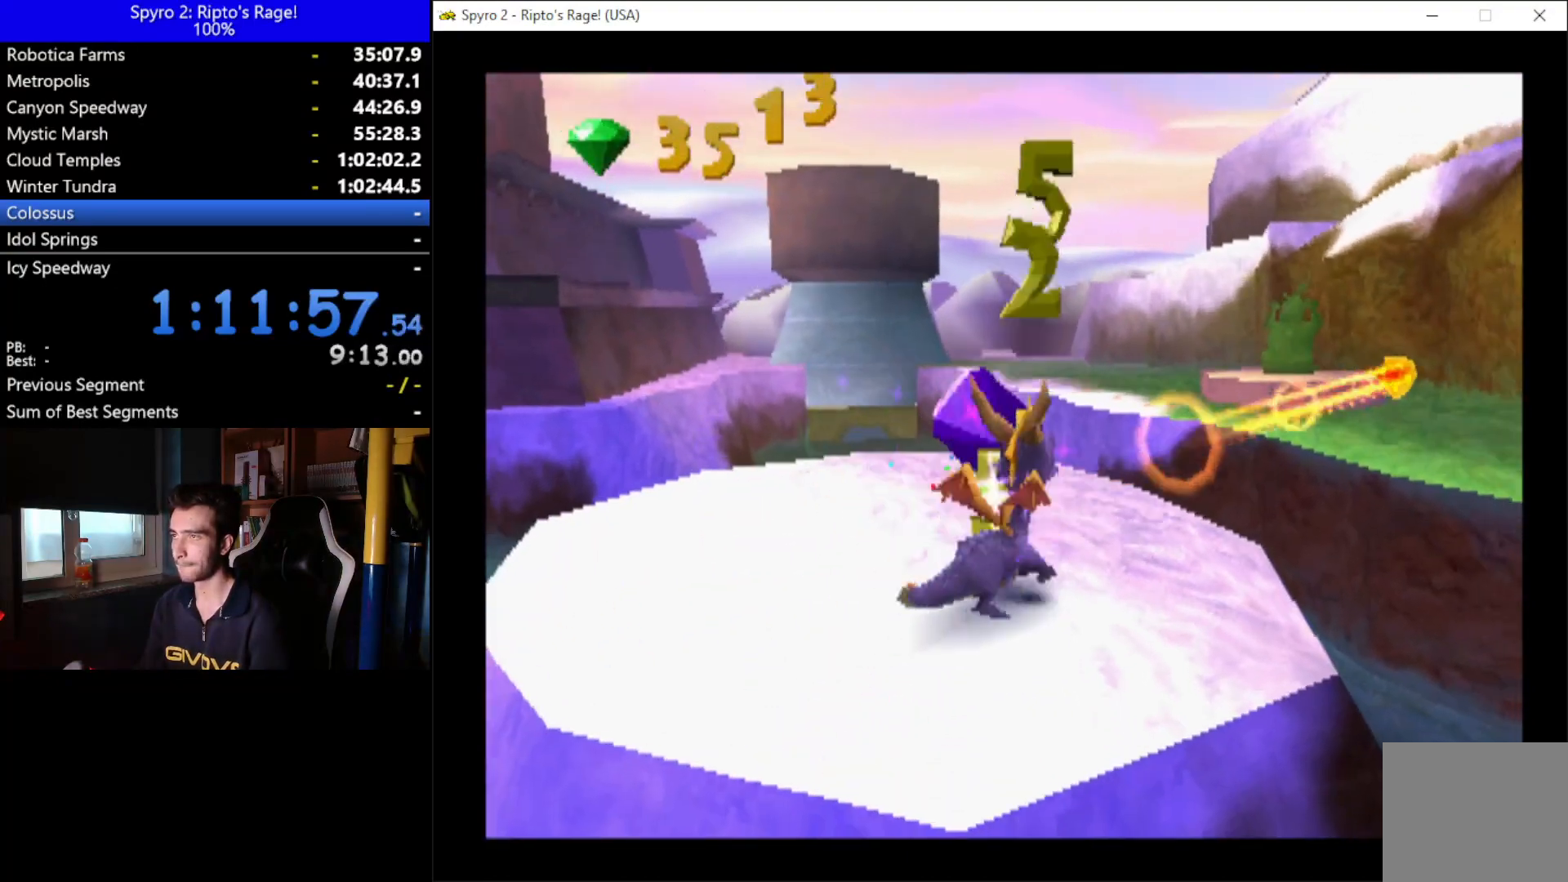
{"buttons": ["L2"], "left_stick": "center", "right_stick": "center", "button_events": [[33, "B", "up"], [167, "L2", "down"]]}
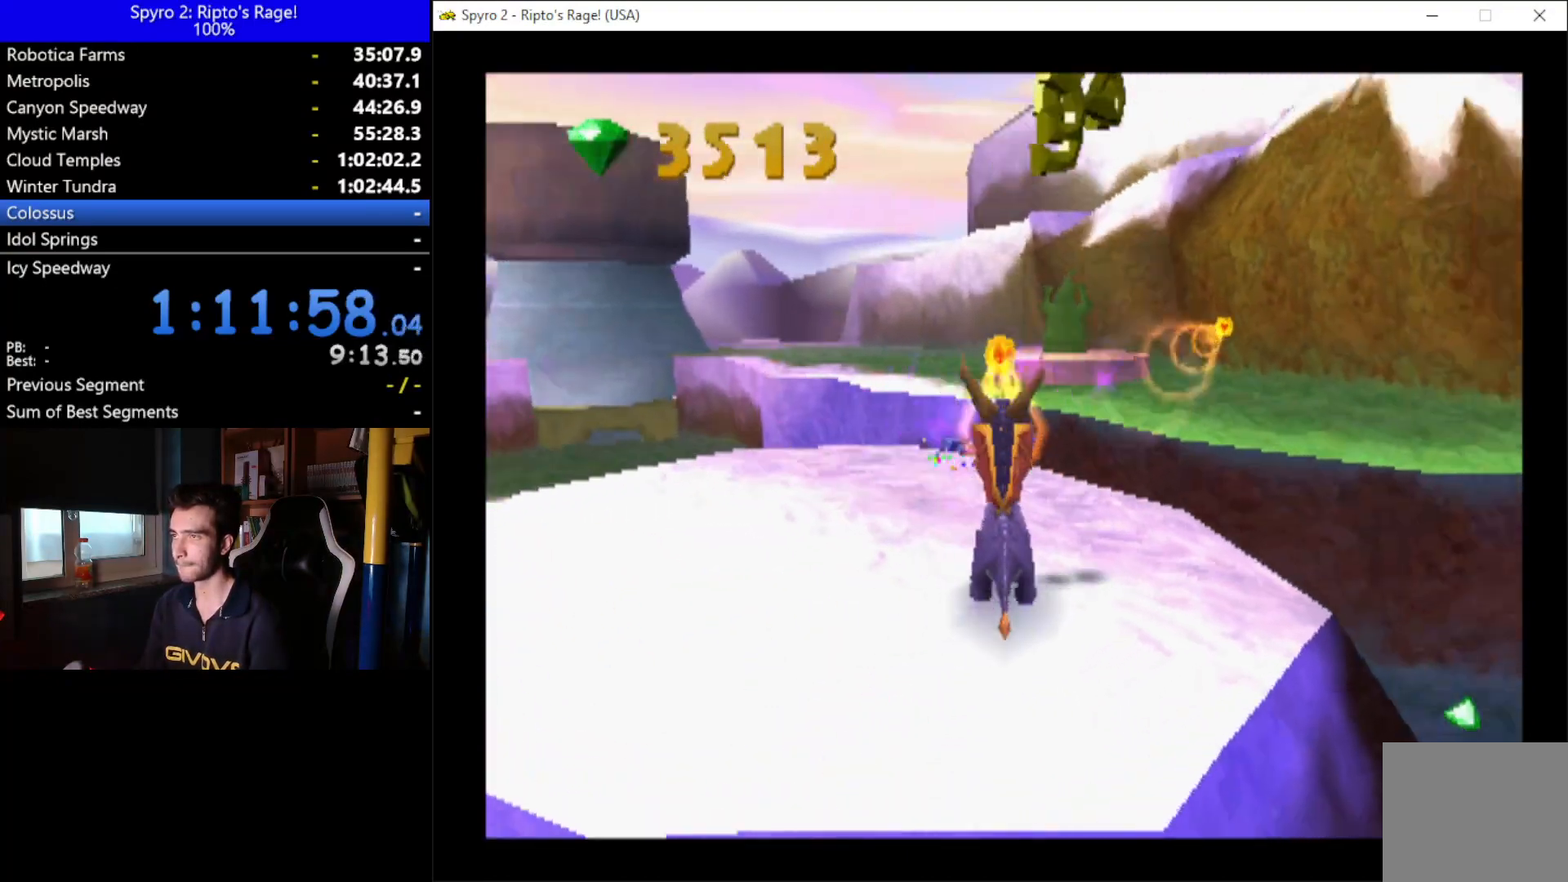
{"buttons": [], "left_stick": "center", "right_stick": "center", "button_events": [[33, "L2", "up"], [167, "DPAD_UP", "down"], [267, "B", "down"], [300, "DPAD_UP", "up"], [367, "B", "up"]]}
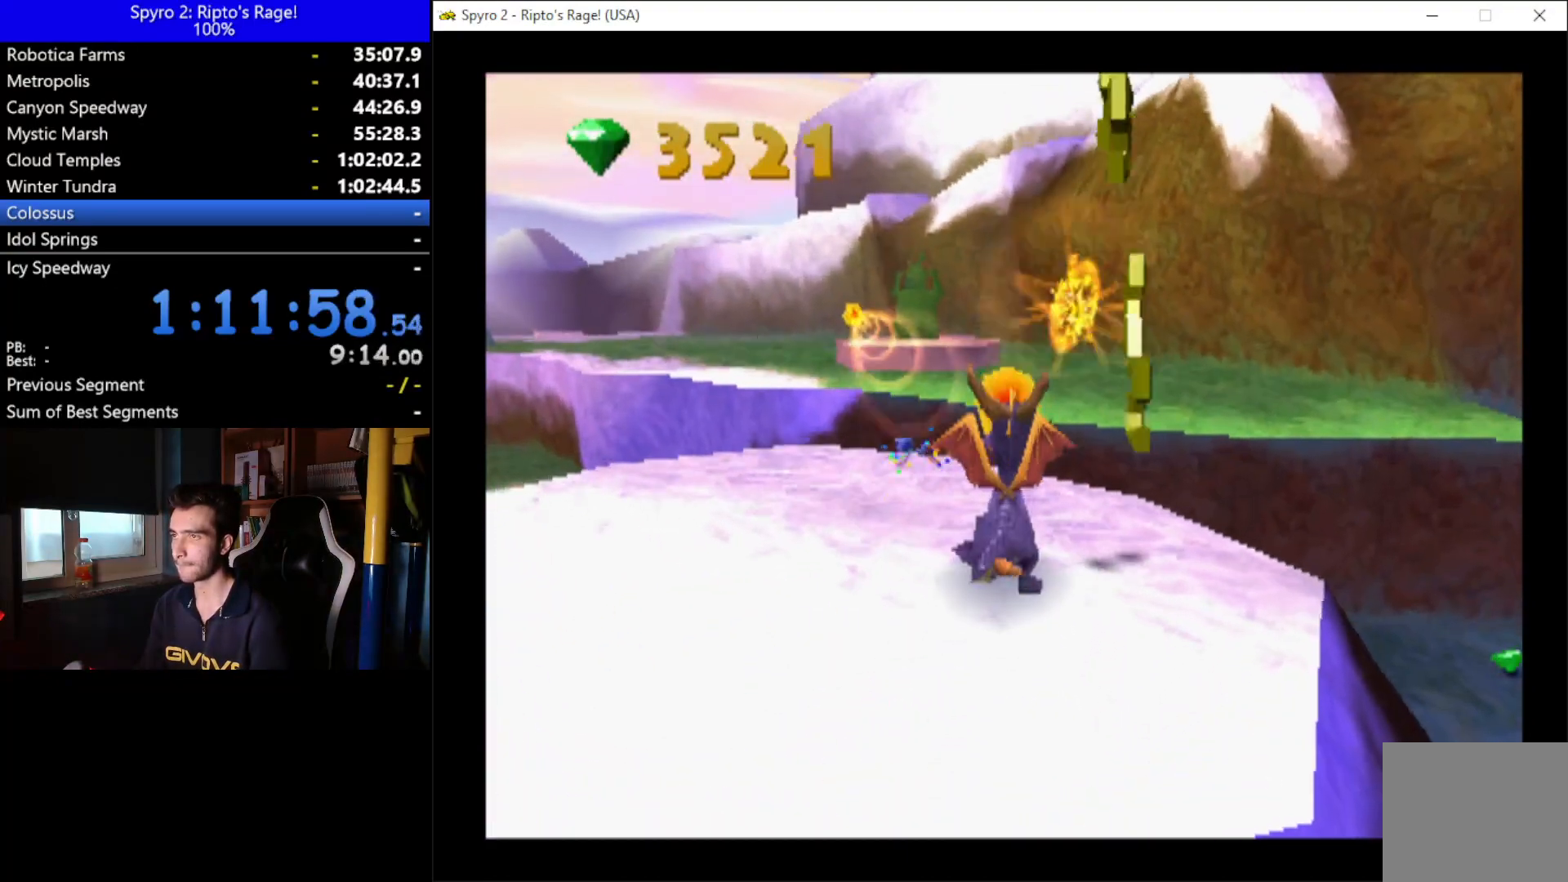
{"buttons": [], "left_stick": "center", "right_stick": "center", "button_events": [[300, "DPAD_UP", "down"], [300, "R2", "down"], [367, "DPAD_UP", "up"], [433, "R2", "up"]]}
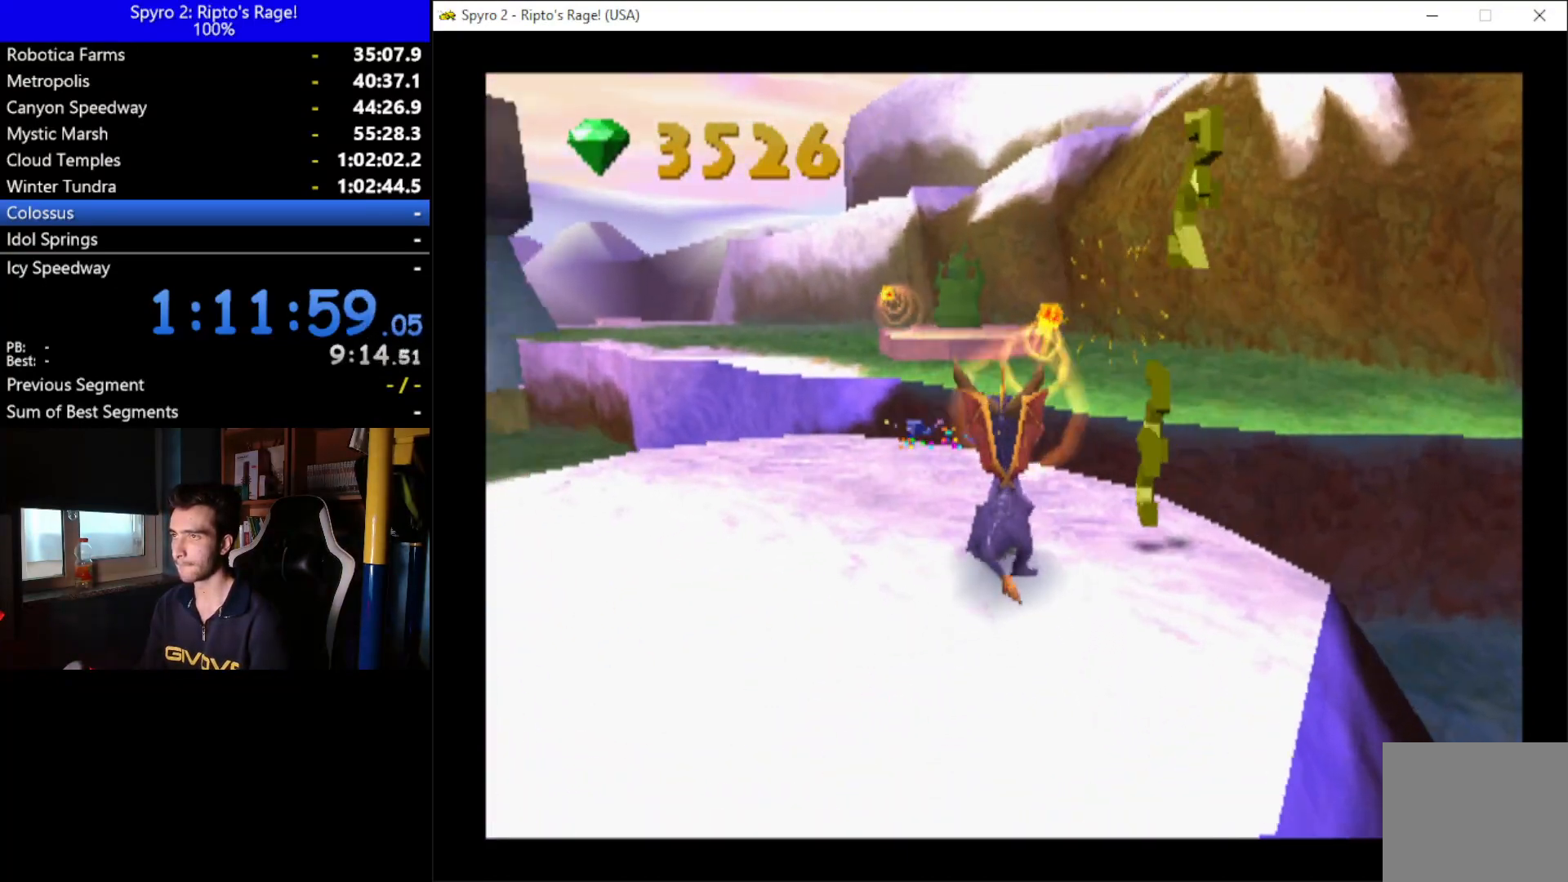
{"buttons": ["B"], "left_stick": "center", "right_stick": "center", "button_events": [[67, "DPAD_UP", "down"], [133, "B", "down"], [167, "DPAD_UP", "up"], [233, "B", "up"], [467, "B", "down"]]}
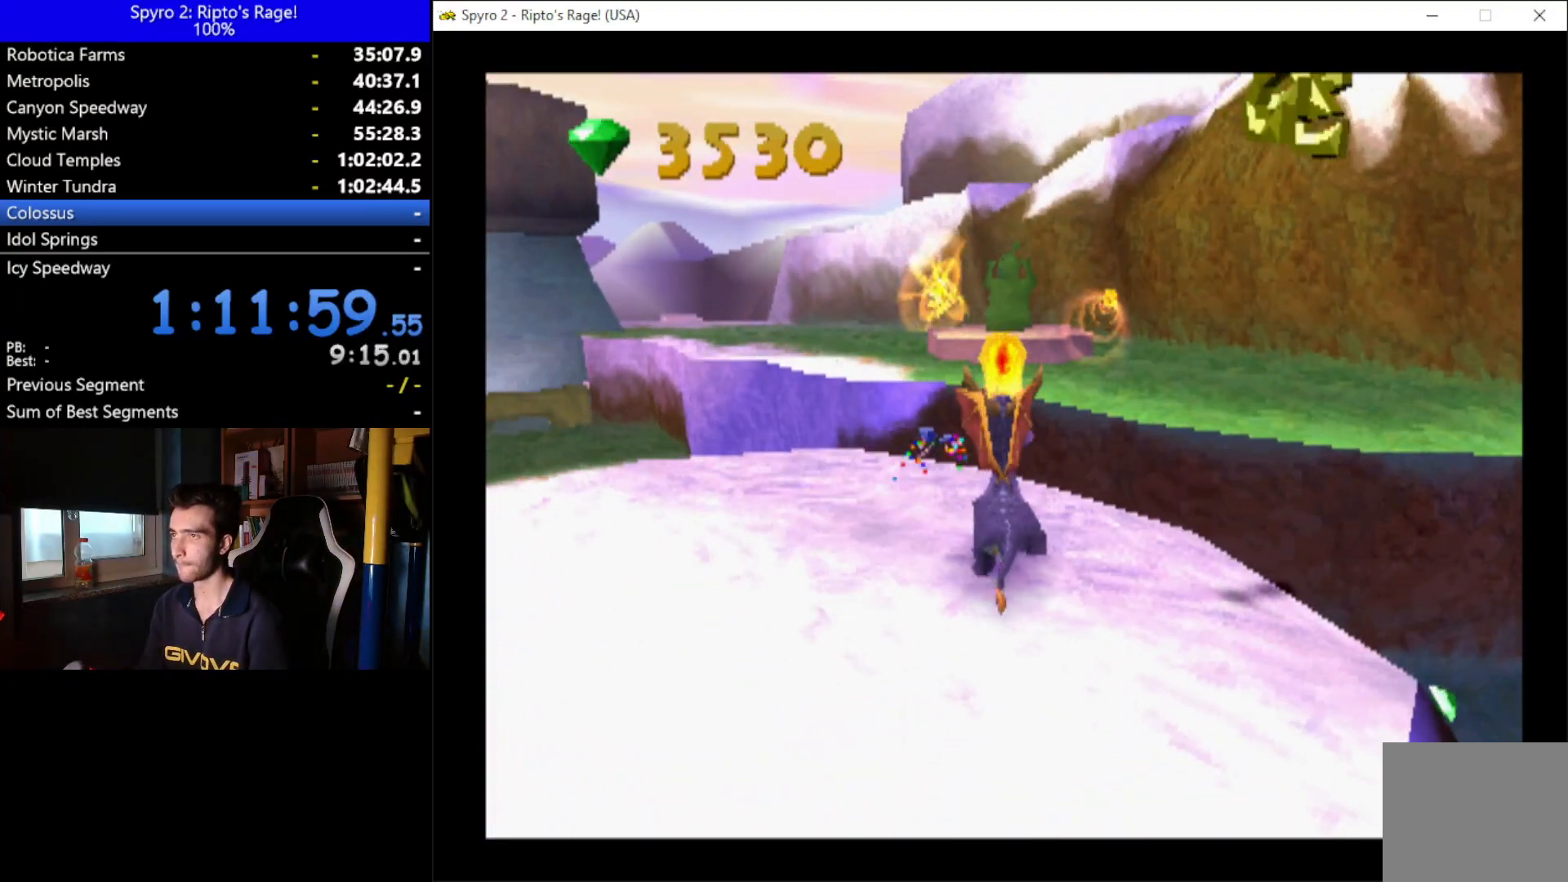
{"buttons": ["DPAD_RIGHT"], "left_stick": "center", "right_stick": "center", "button_events": [[33, "B", "up"], [400, "DPAD_RIGHT", "down"]]}
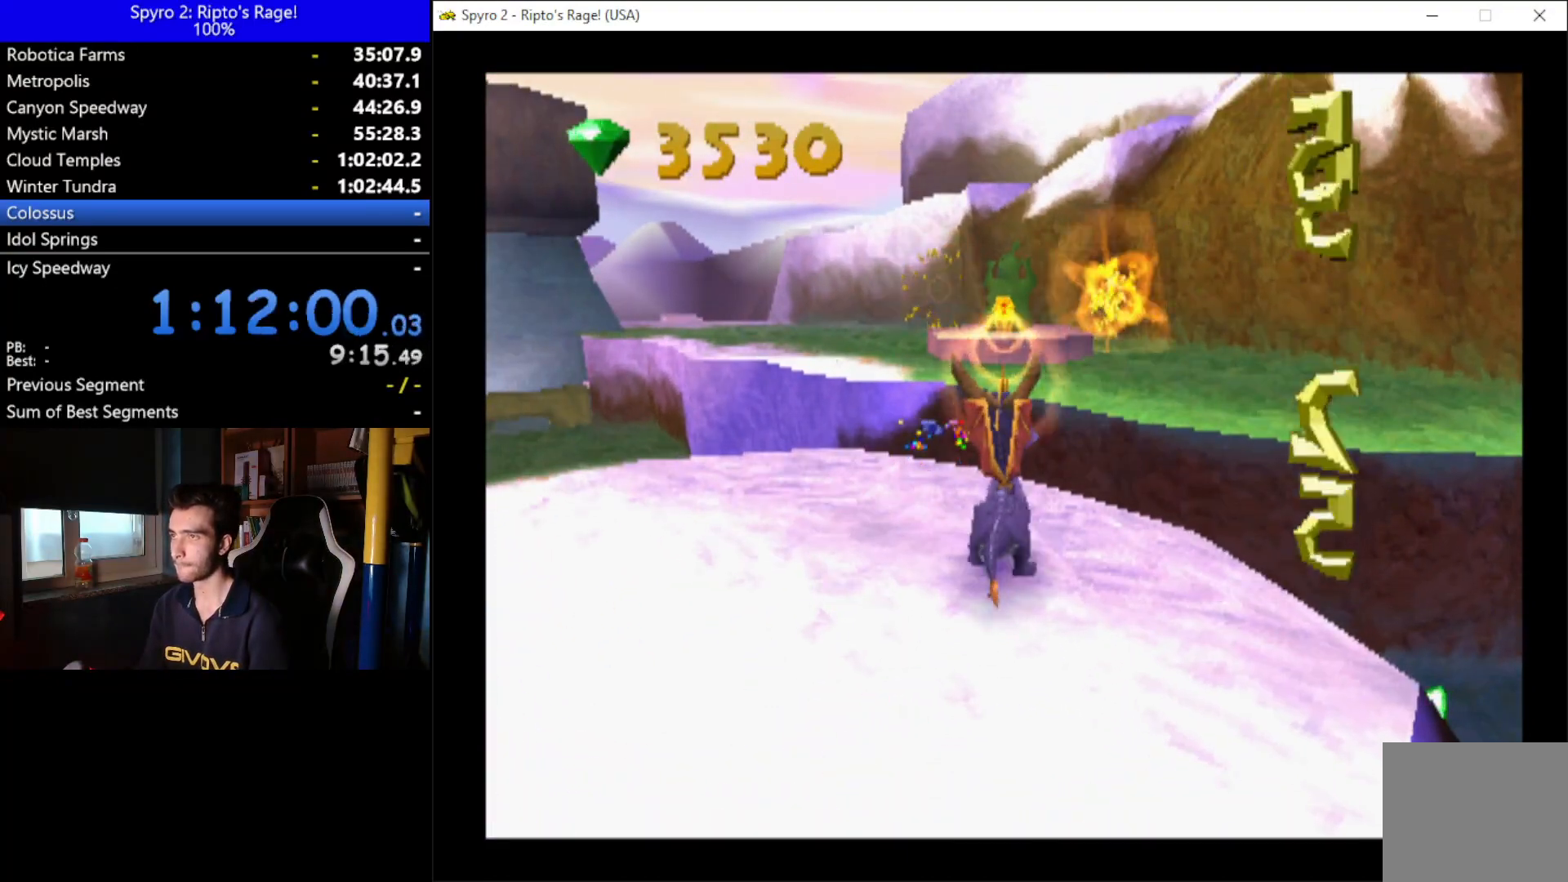
{"buttons": ["X"], "left_stick": "center", "right_stick": "center", "button_events": [[33, "DPAD_UP", "down"], [67, "X", "down"], [100, "DPAD_RIGHT", "up"], [300, "DPAD_UP", "up"]]}
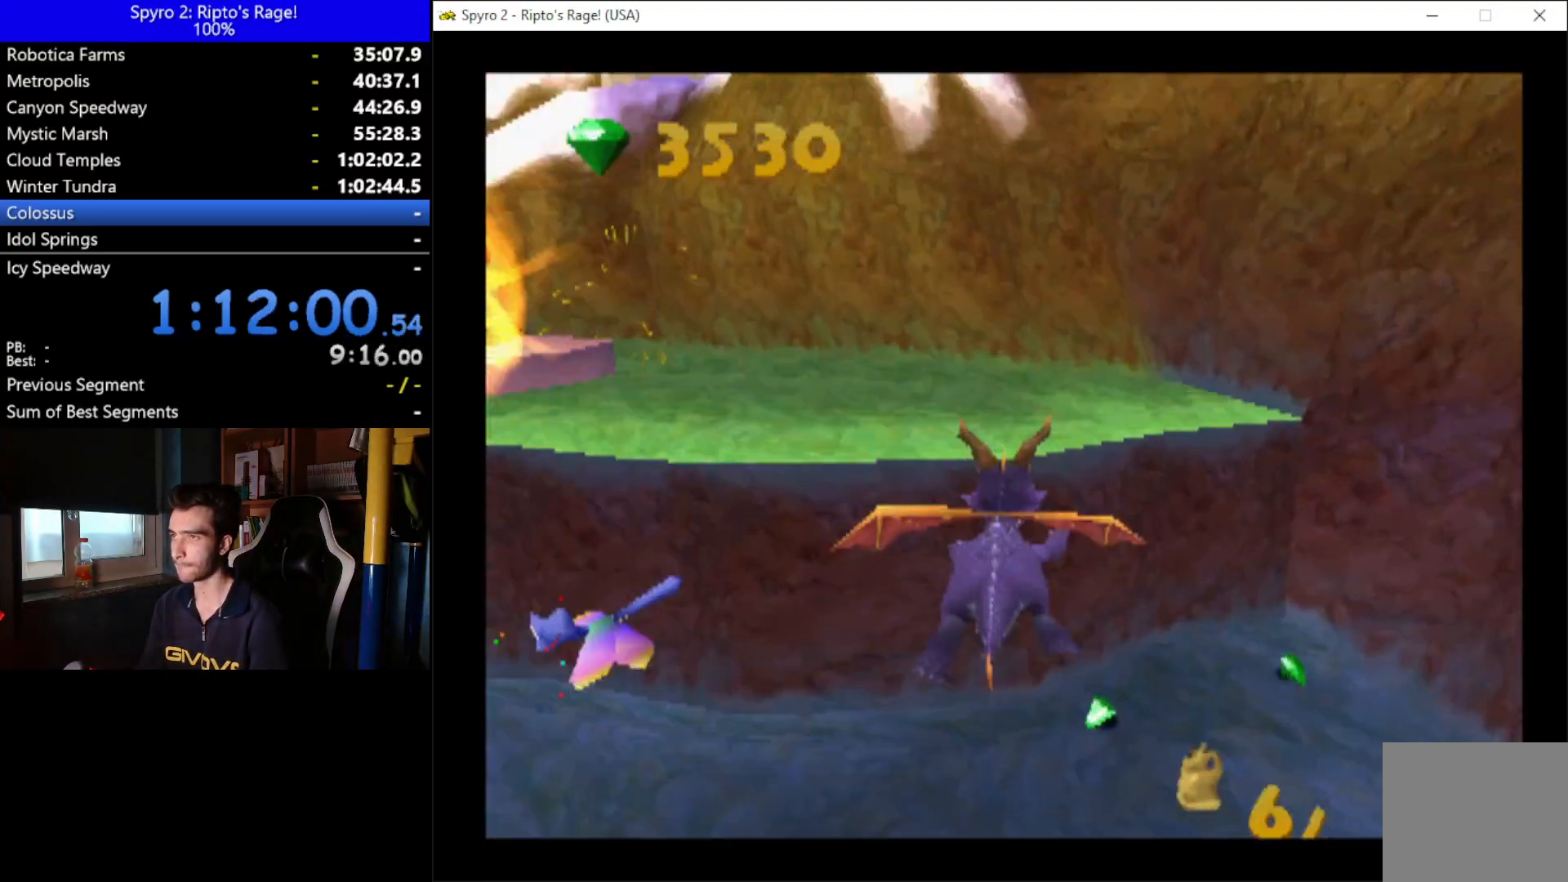
{"buttons": ["X", "DPAD_RIGHT"], "left_stick": "center", "right_stick": "center", "button_events": [[167, "DPAD_RIGHT", "down"]]}